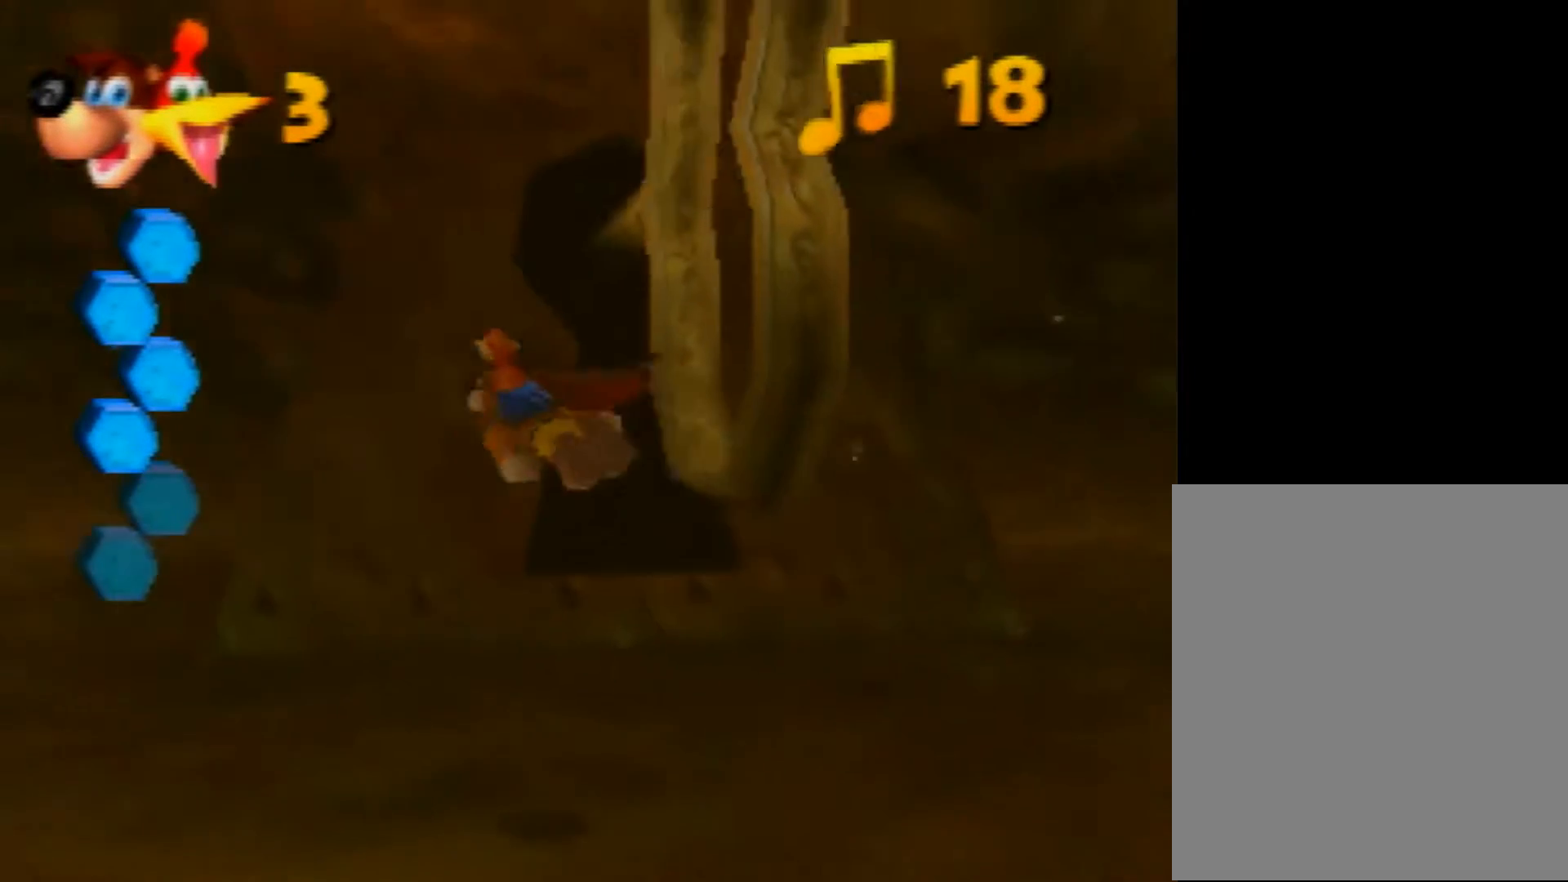
Gameplay with a controller (Nintendo layout); each line is a JSON object with the inputs held at the frame after it. "events" lists button and stick changes between this image and that frame as [ms after this image, input, new state], when the widget could be followed in between. Not read: L1 L3 R3.
{"buttons": ["B", "R1"], "left_stick": "right", "events": []}
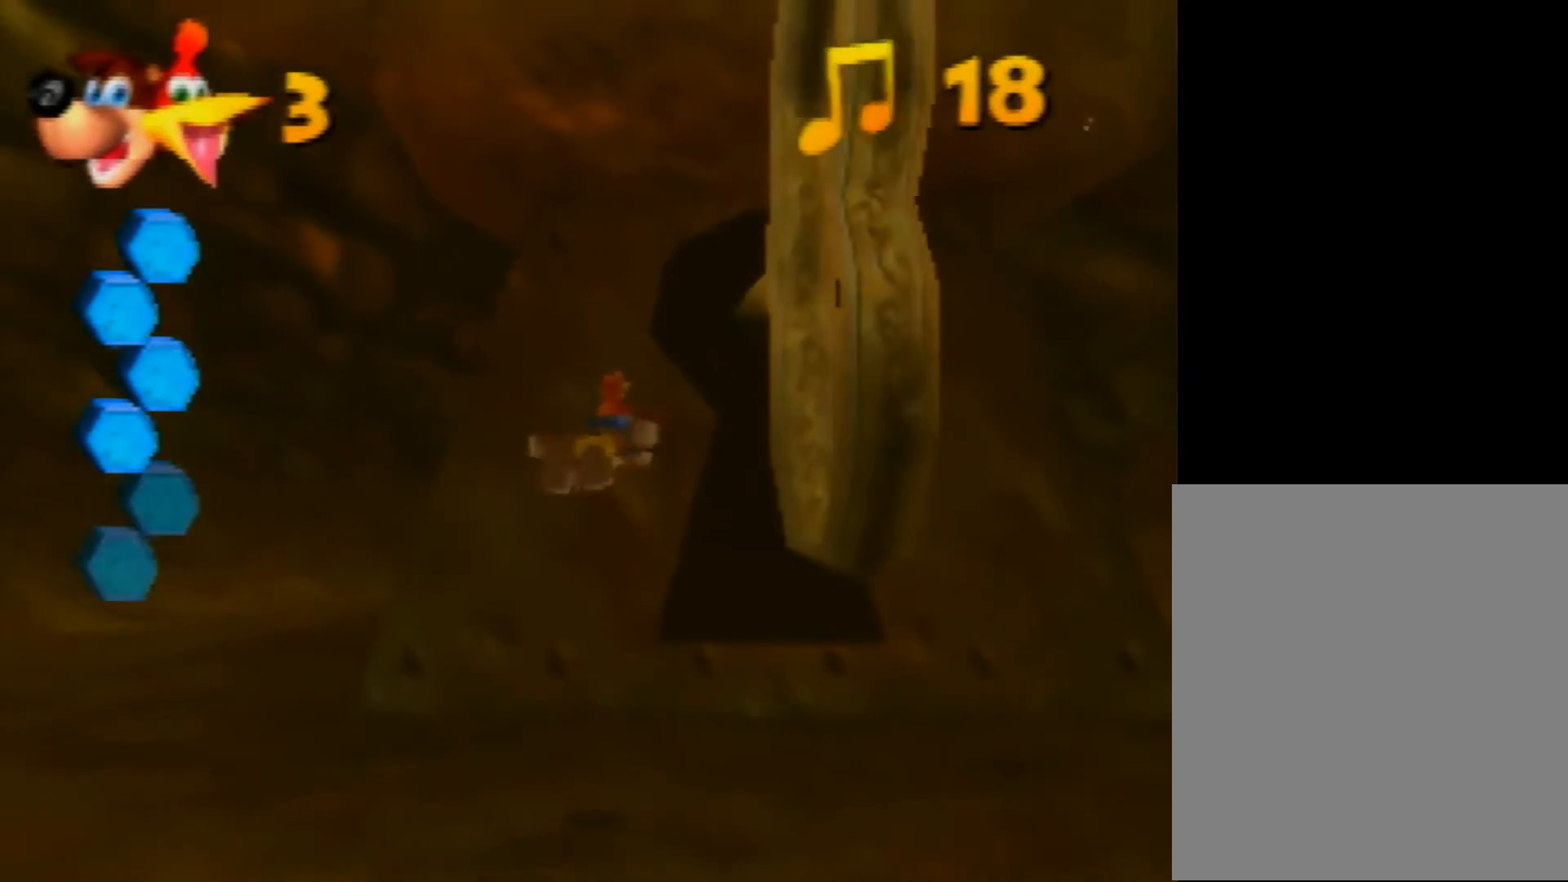
{"buttons": ["B", "R1"], "left_stick": "center", "events": [[320, "left_stick", "up-right"], [520, "left_stick", "center"]]}
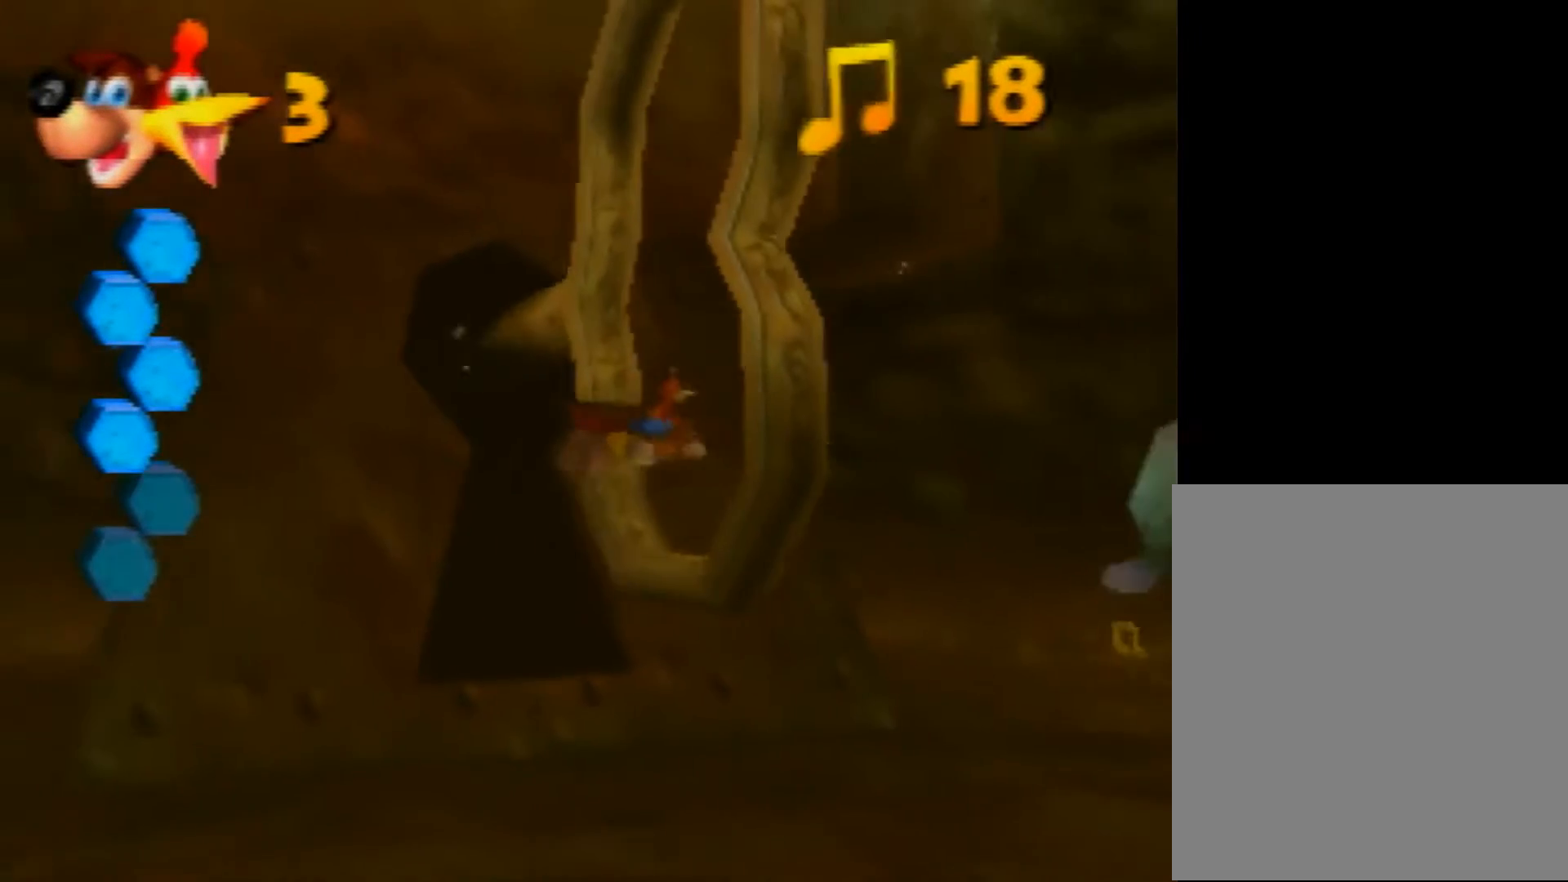
{"buttons": ["A", "R1"], "left_stick": "up-right", "events": [[160, "A", "down"], [160, "B", "up"], [160, "left_stick", "up-right"]]}
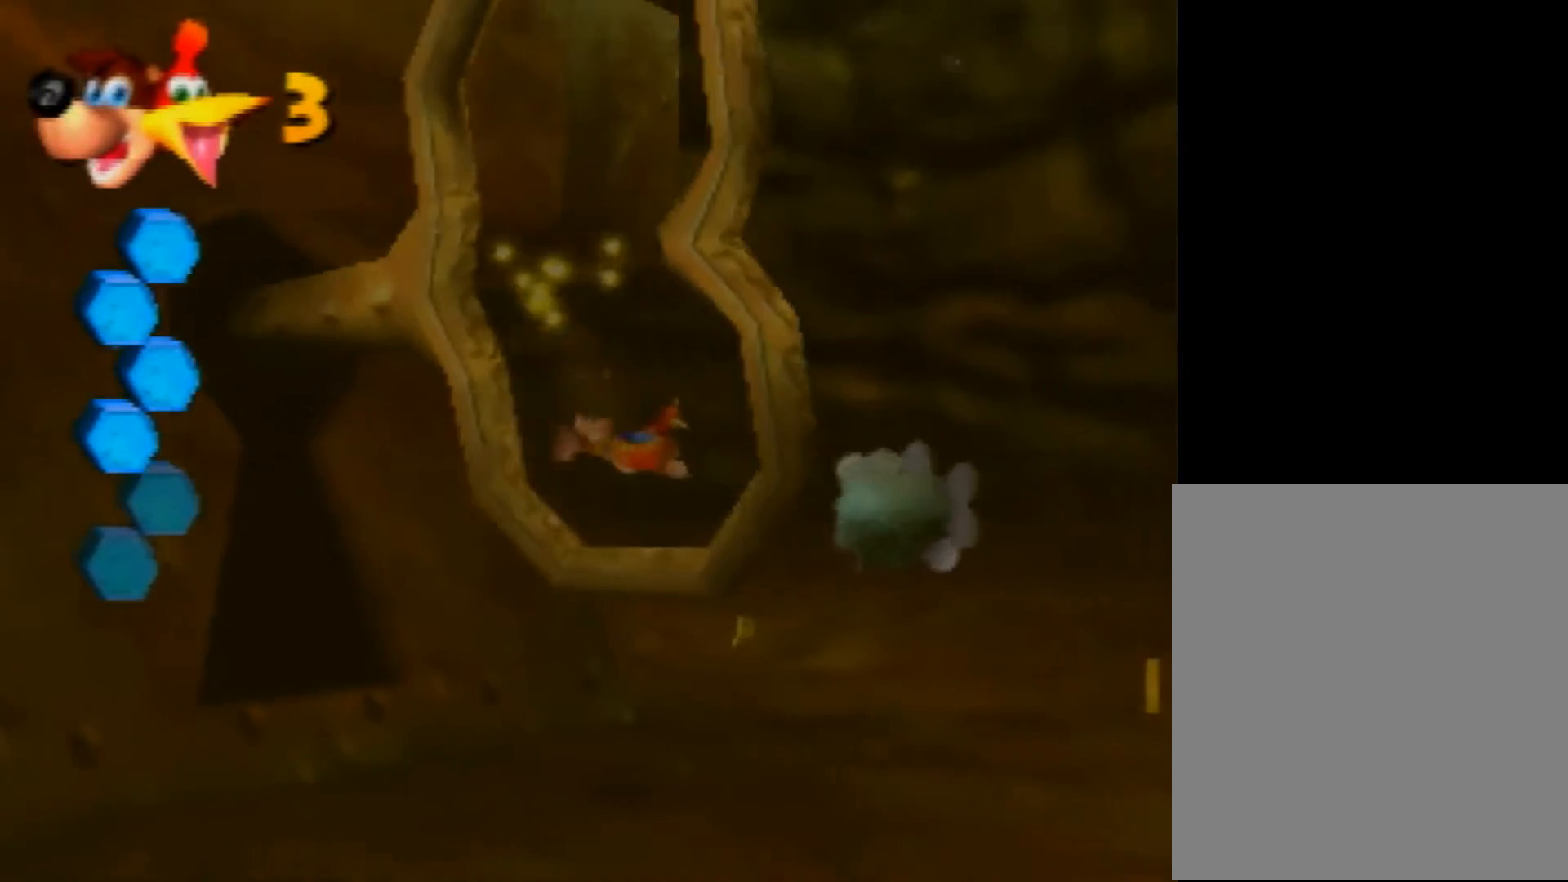
{"buttons": ["R1"], "left_stick": "right", "events": [[120, "A", "up"], [240, "left_stick", "right"]]}
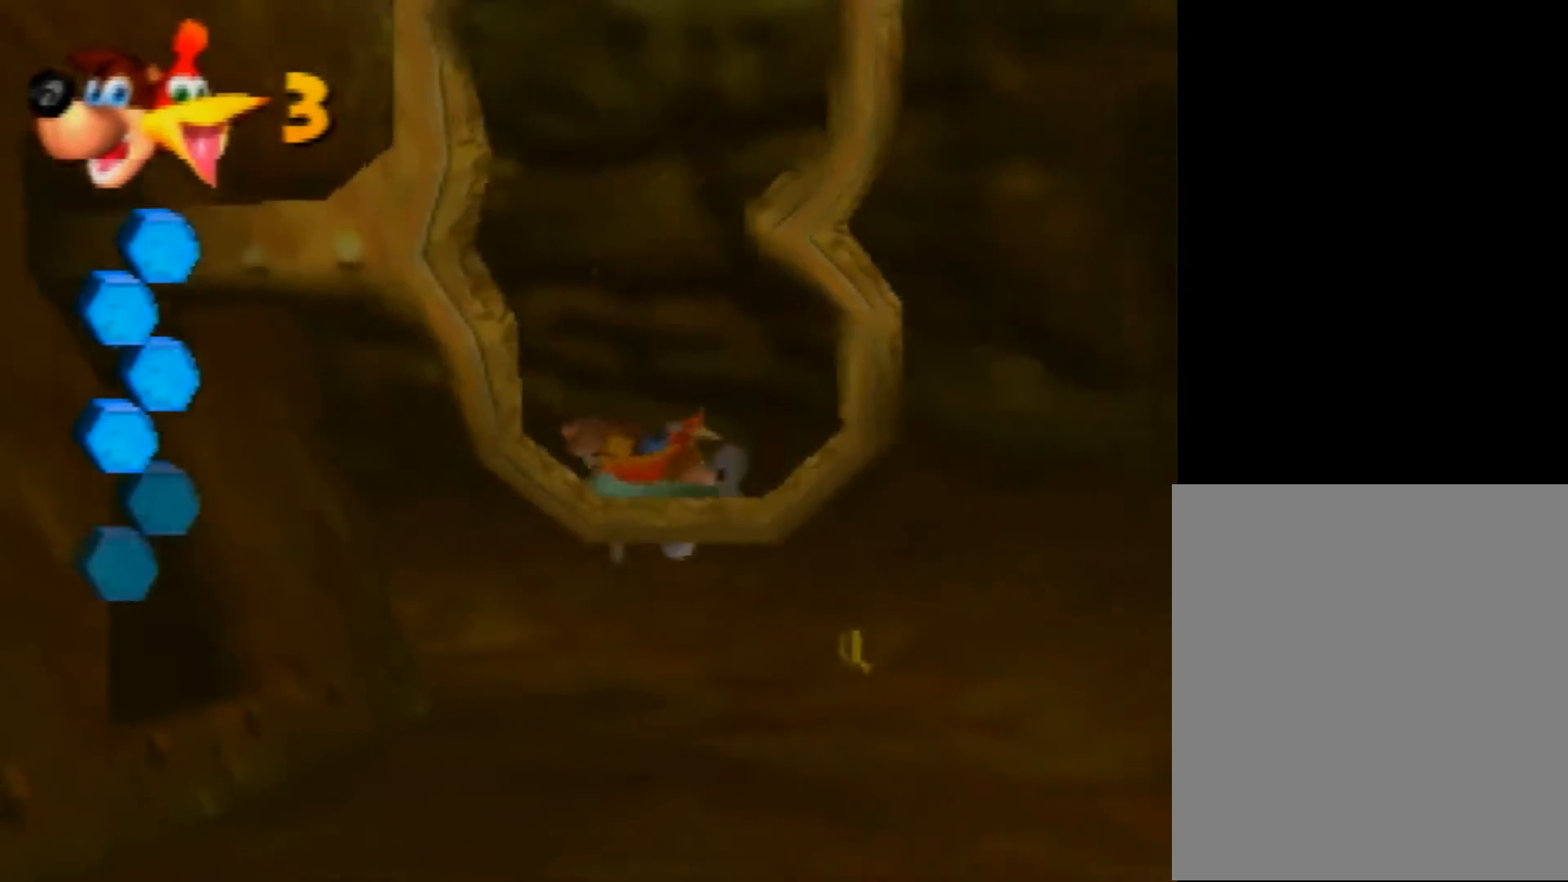
{"buttons": ["B", "R1"], "left_stick": "right", "events": [[200, "B", "down"]]}
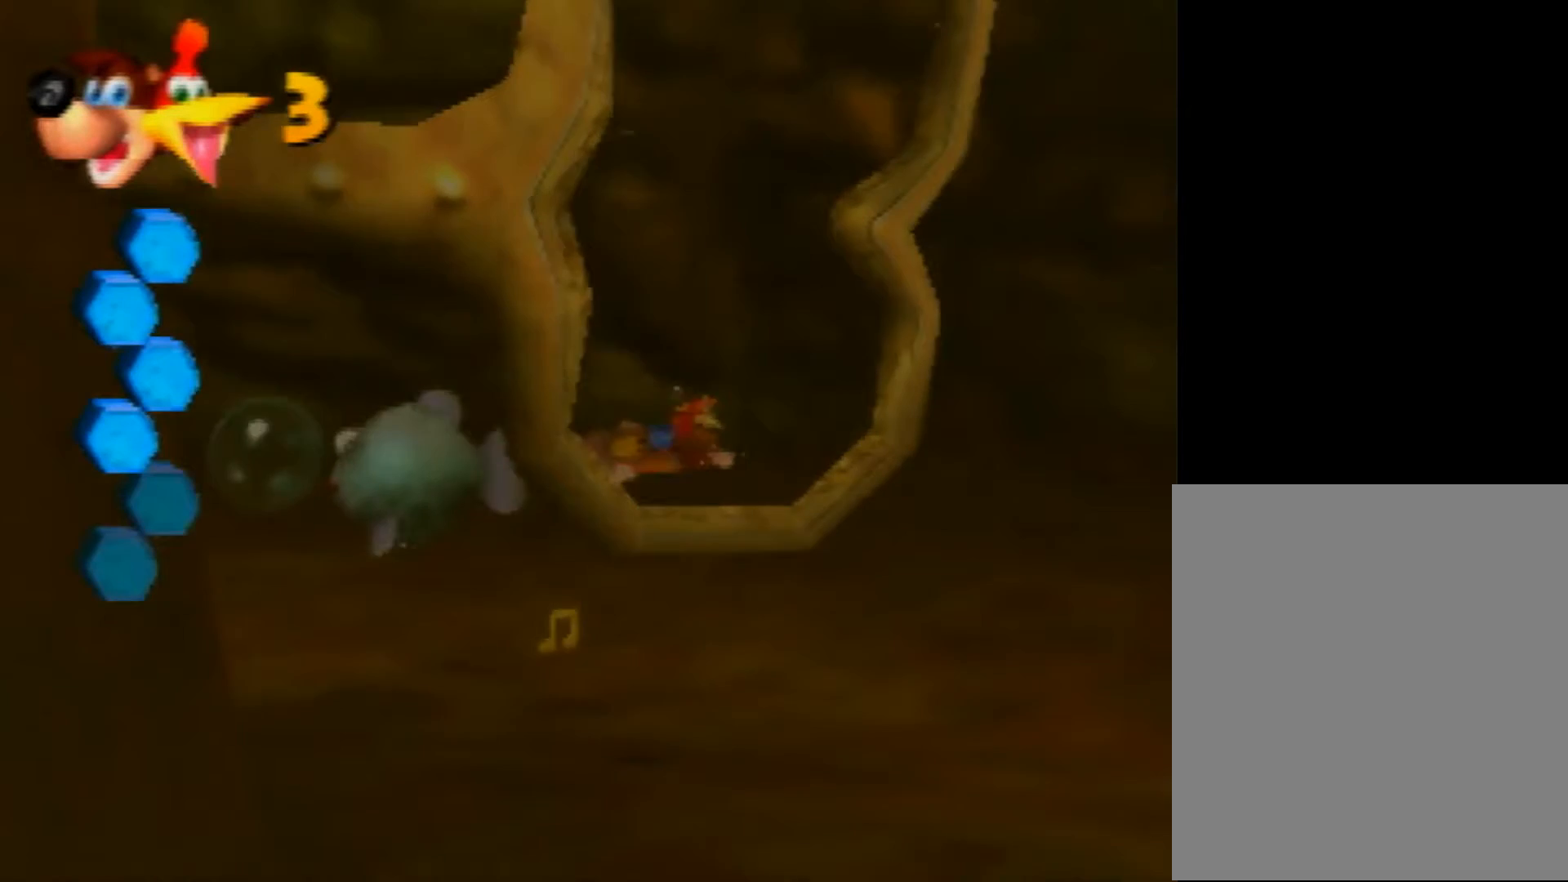
{"buttons": ["B", "R1"], "left_stick": "center", "events": [[520, "left_stick", "center"]]}
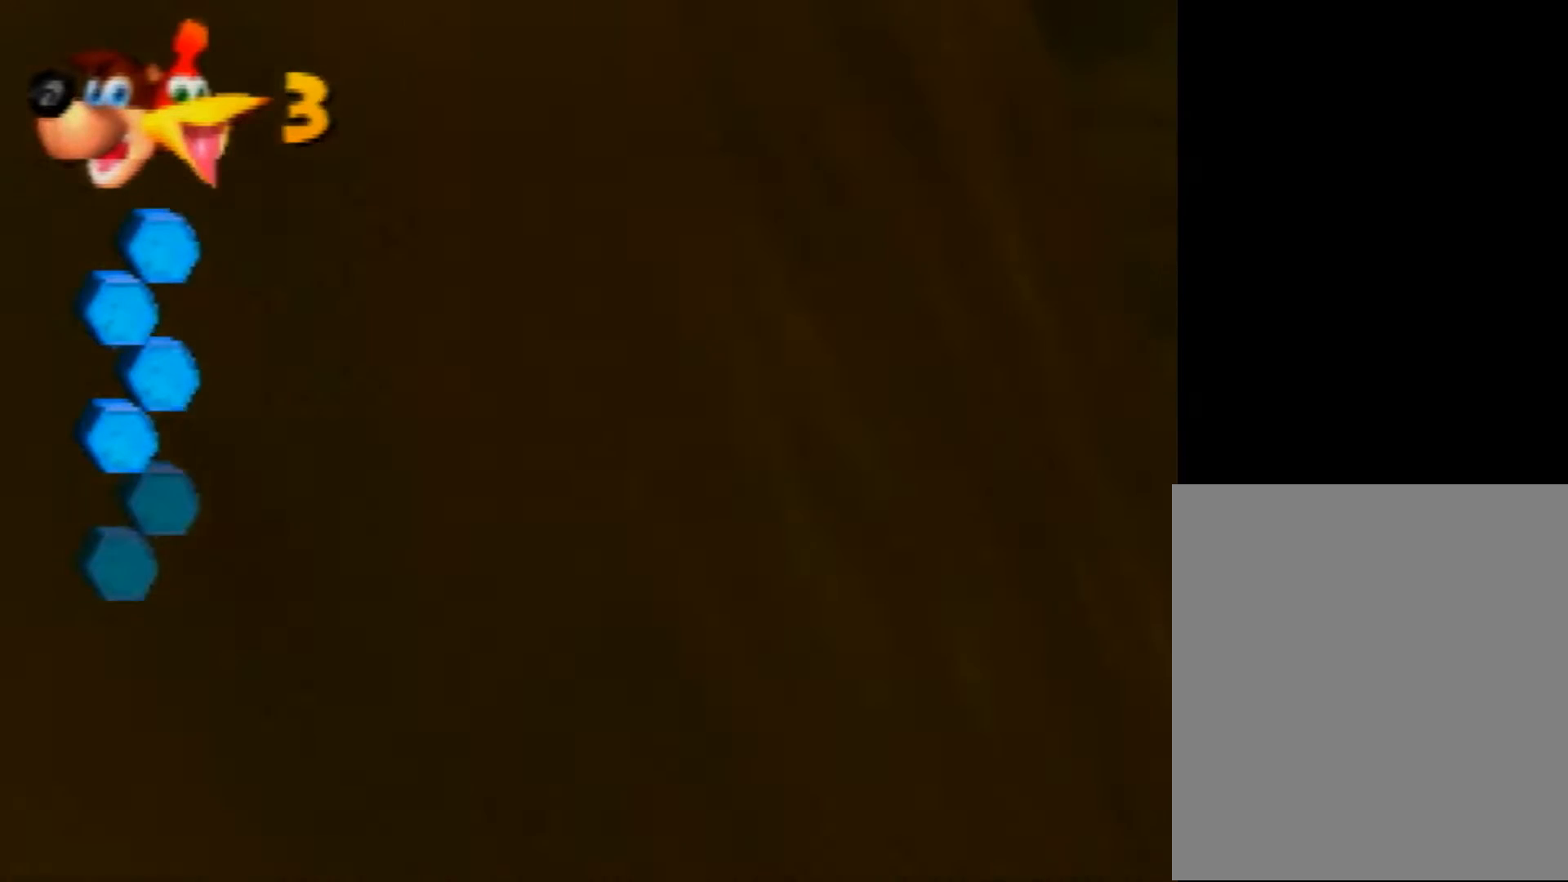
{"buttons": ["R1"], "left_stick": "left", "events": [[240, "left_stick", "left"], [480, "B", "up"]]}
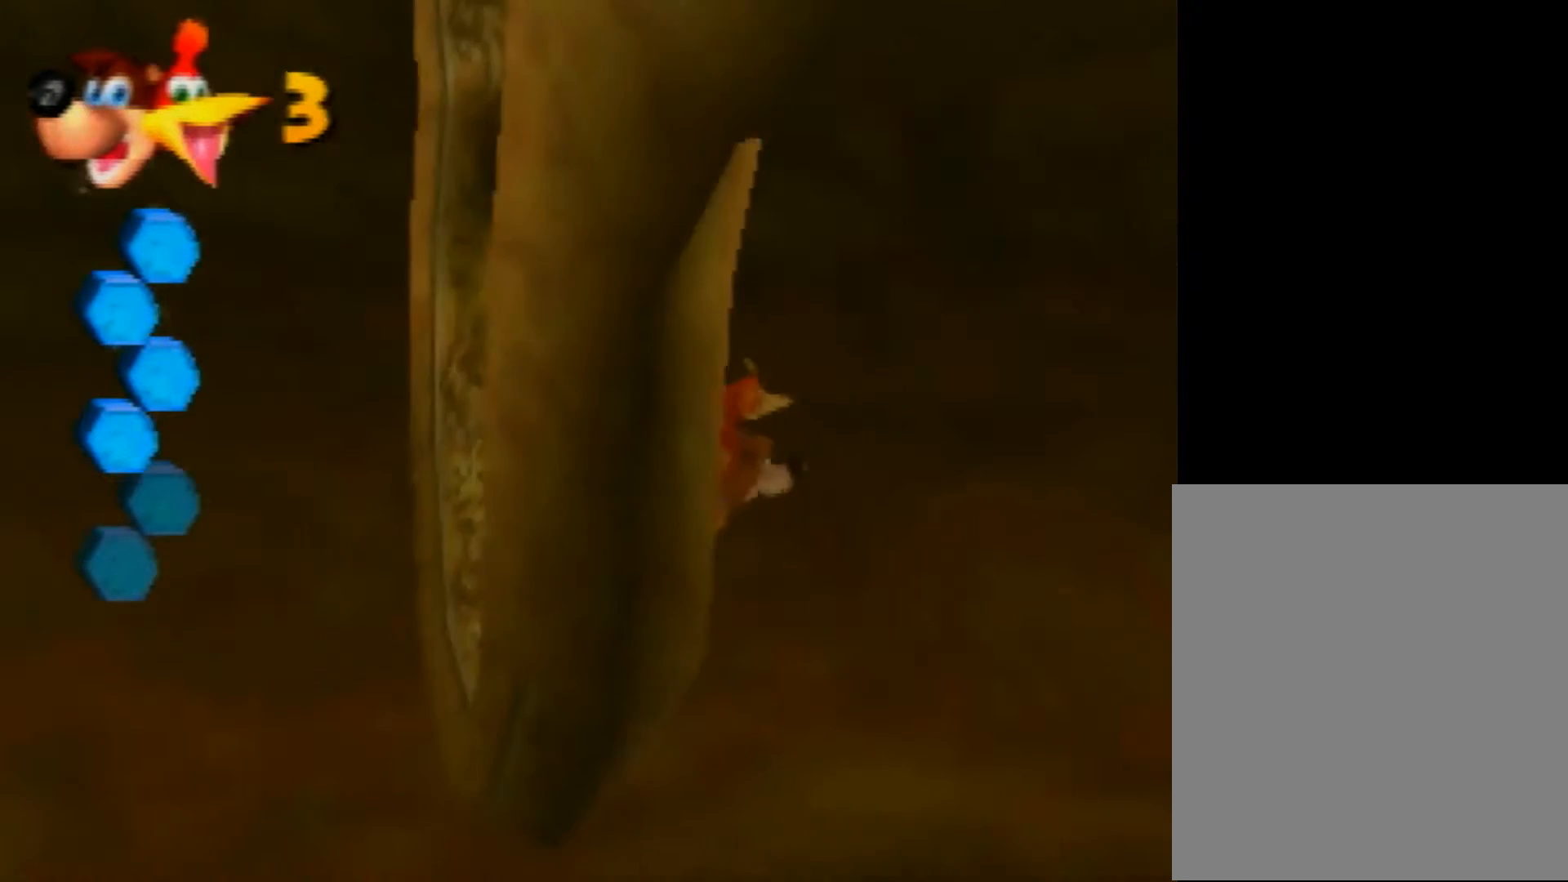
{"buttons": ["A", "R1"], "left_stick": "left", "events": [[120, "A", "down"]]}
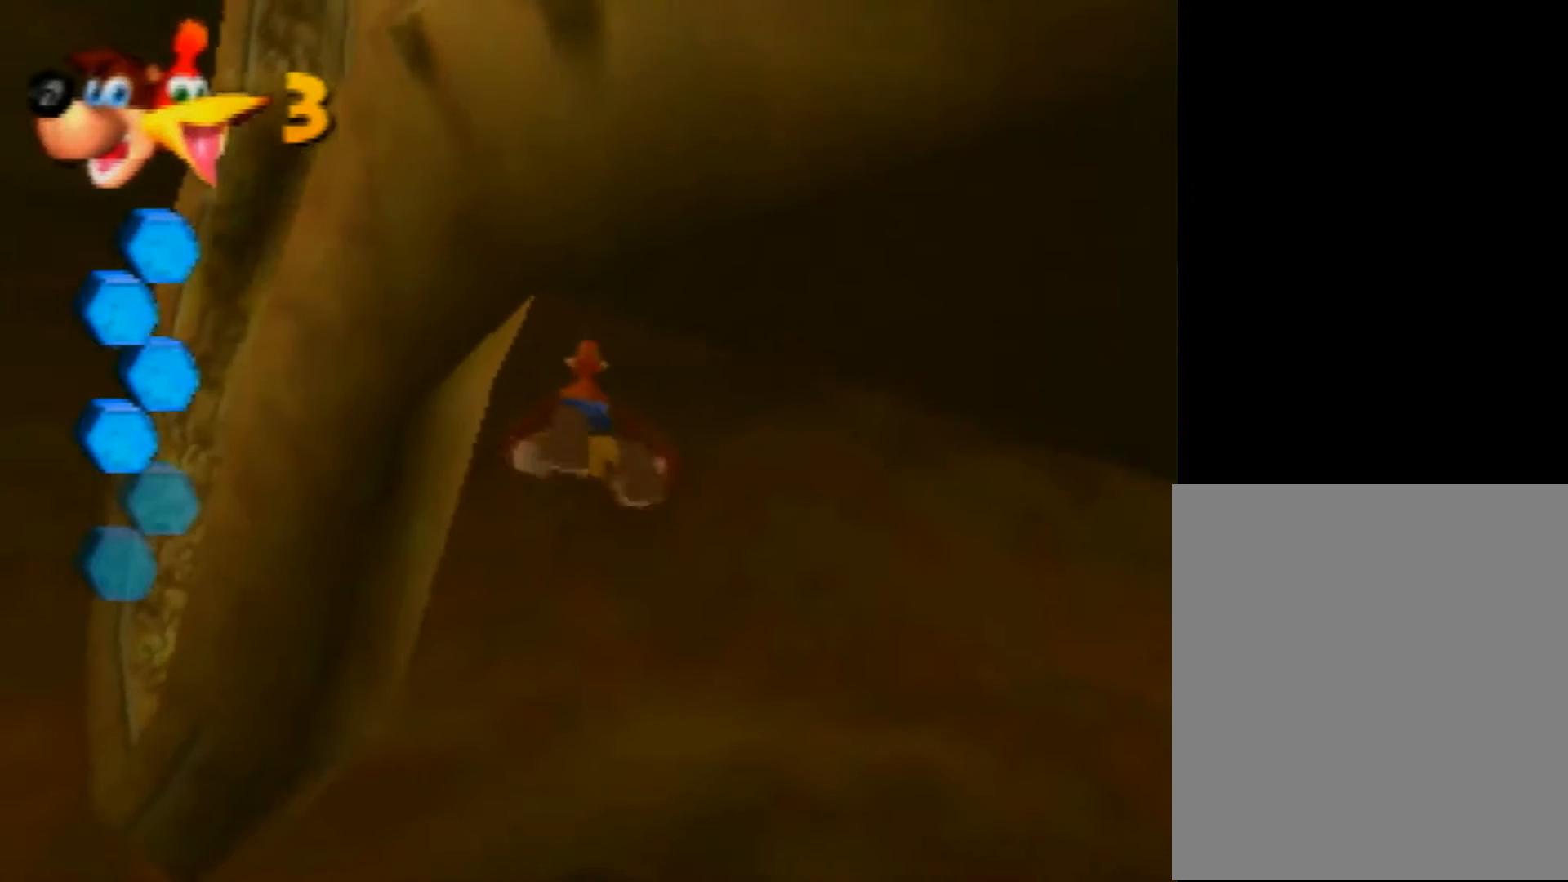
{"buttons": ["R1"], "left_stick": "left", "events": [[160, "A", "up"]]}
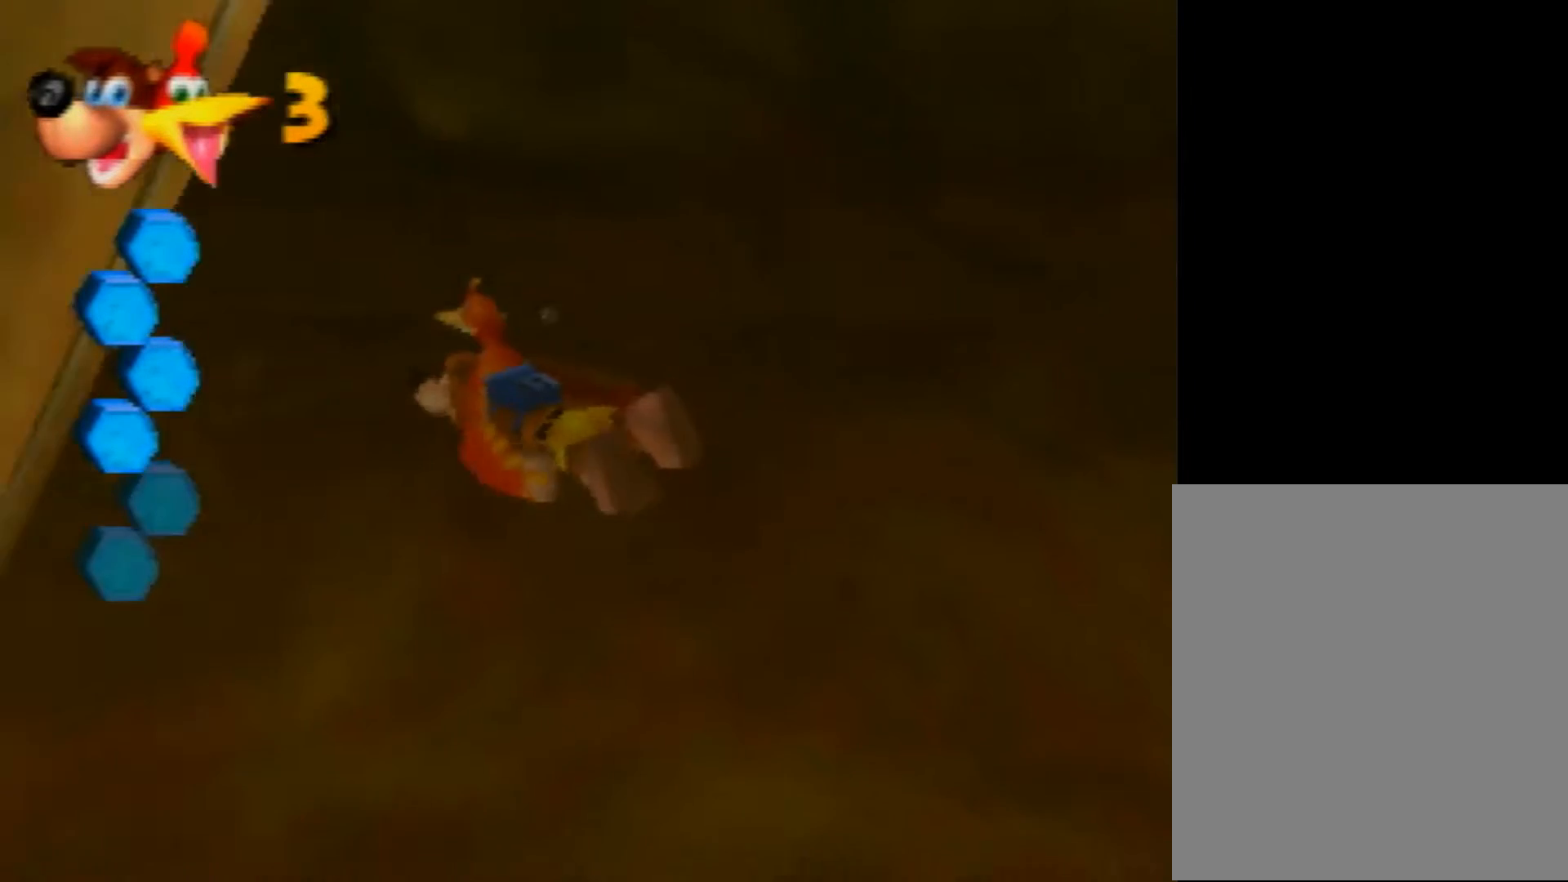
{"buttons": ["R1"], "left_stick": "left", "events": []}
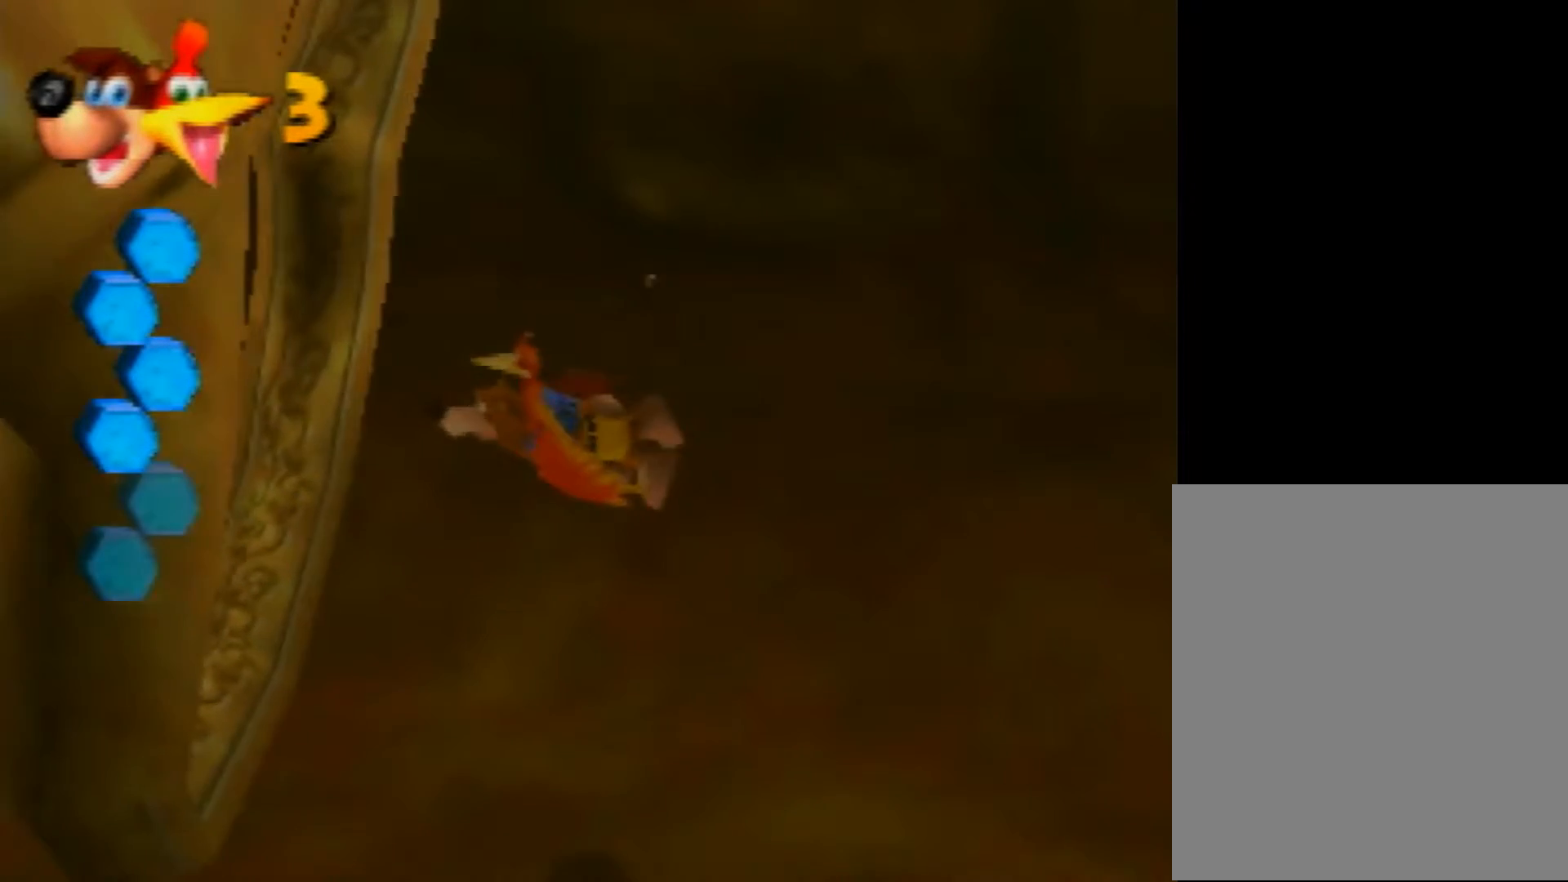
{"buttons": ["B", "R1"], "left_stick": "left", "events": [[80, "B", "down"]]}
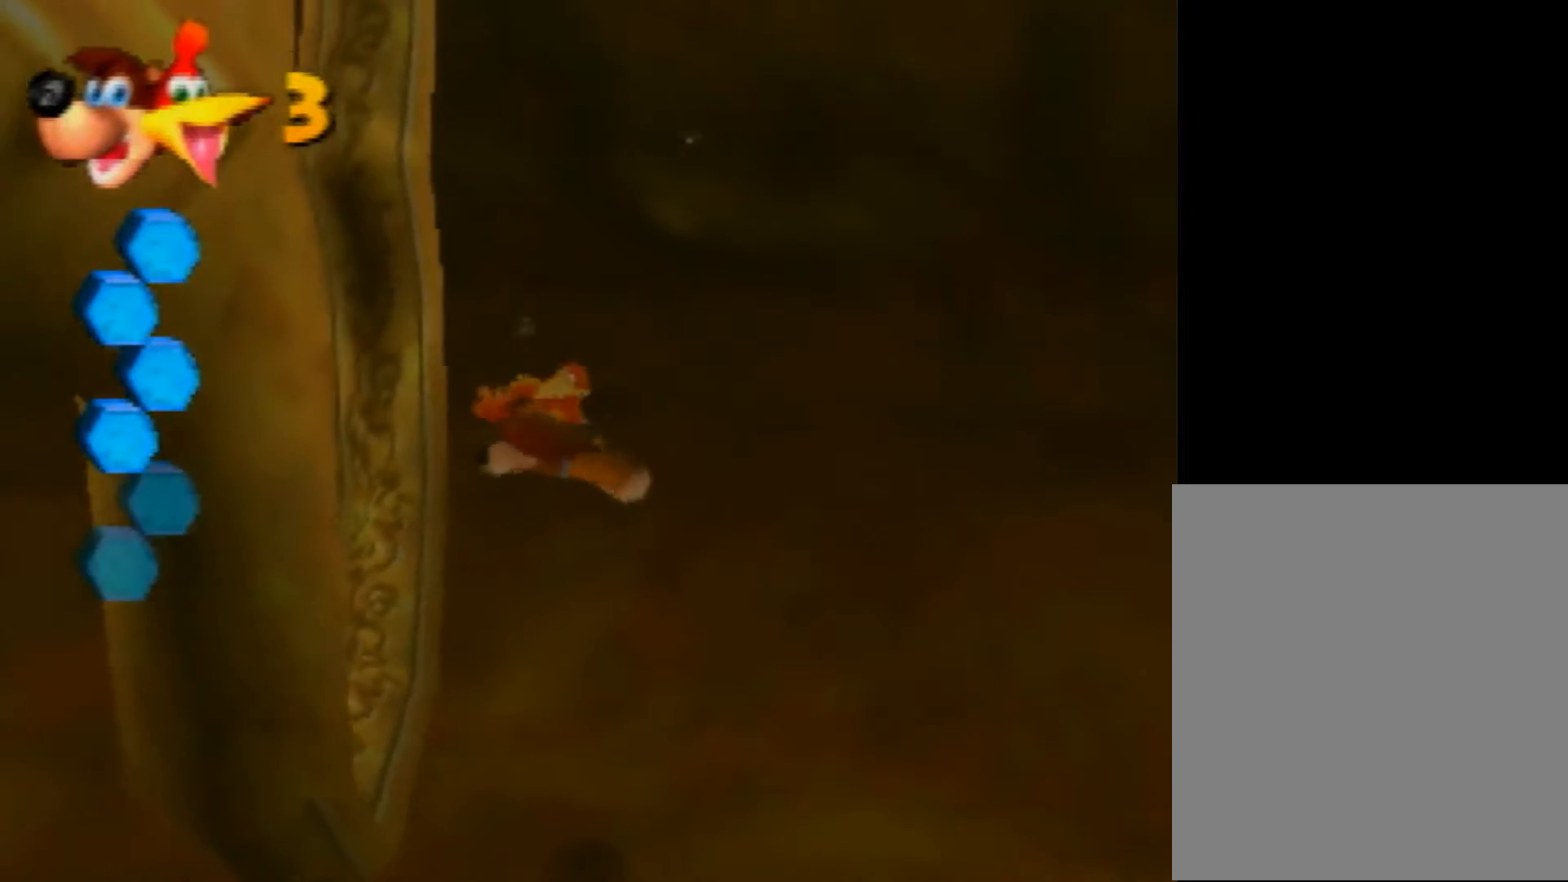
{"buttons": ["B", "R1"], "left_stick": "right", "events": [[160, "left_stick", "center"], [280, "left_stick", "right"]]}
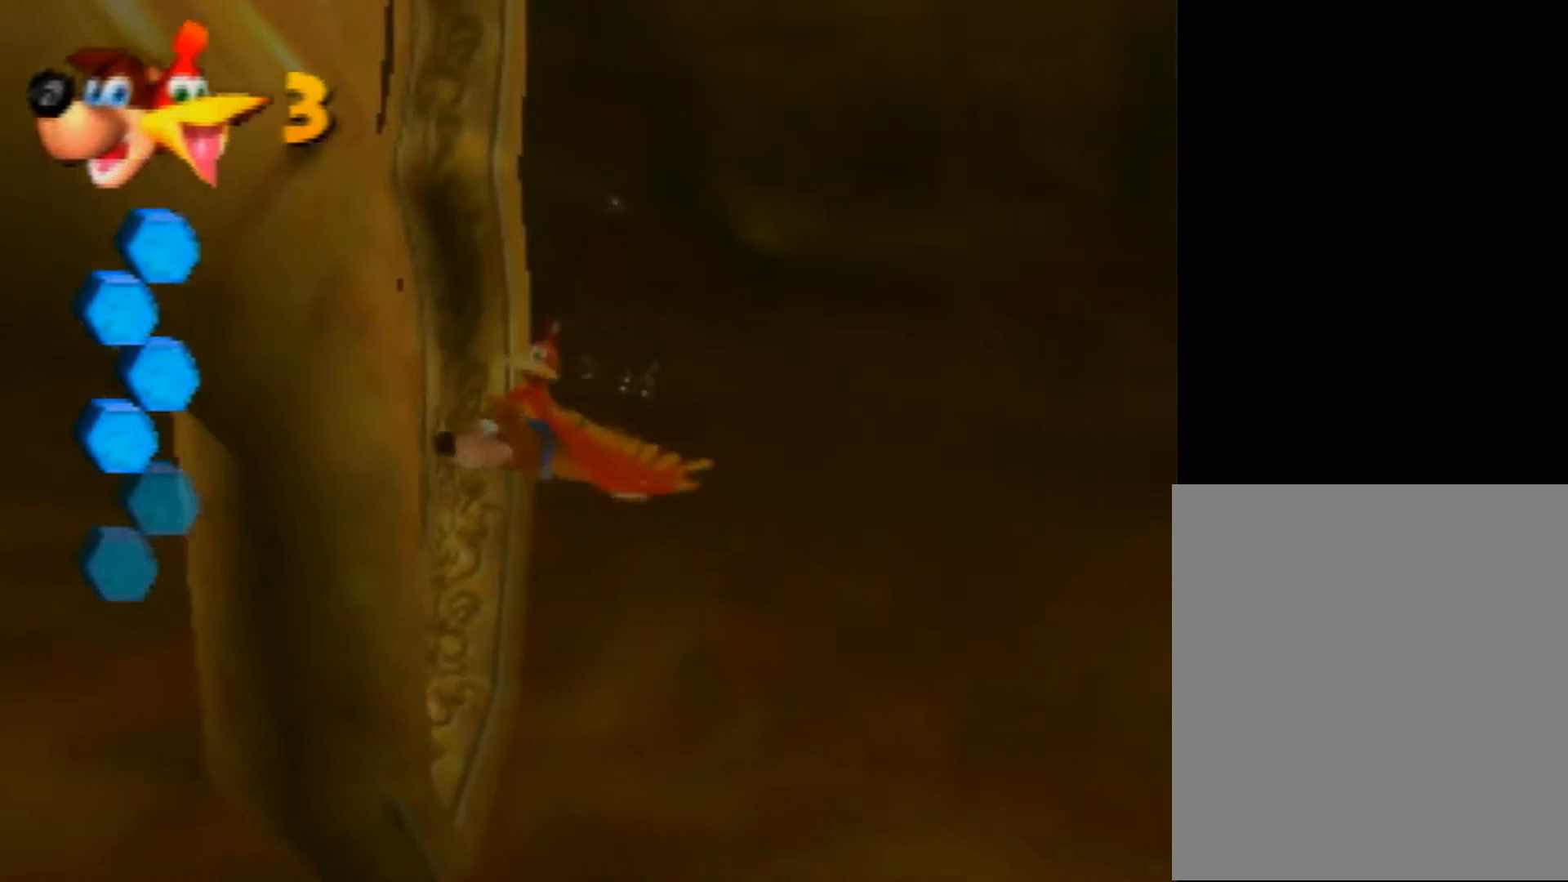
{"buttons": ["R1"], "left_stick": "right", "events": [[400, "B", "up"]]}
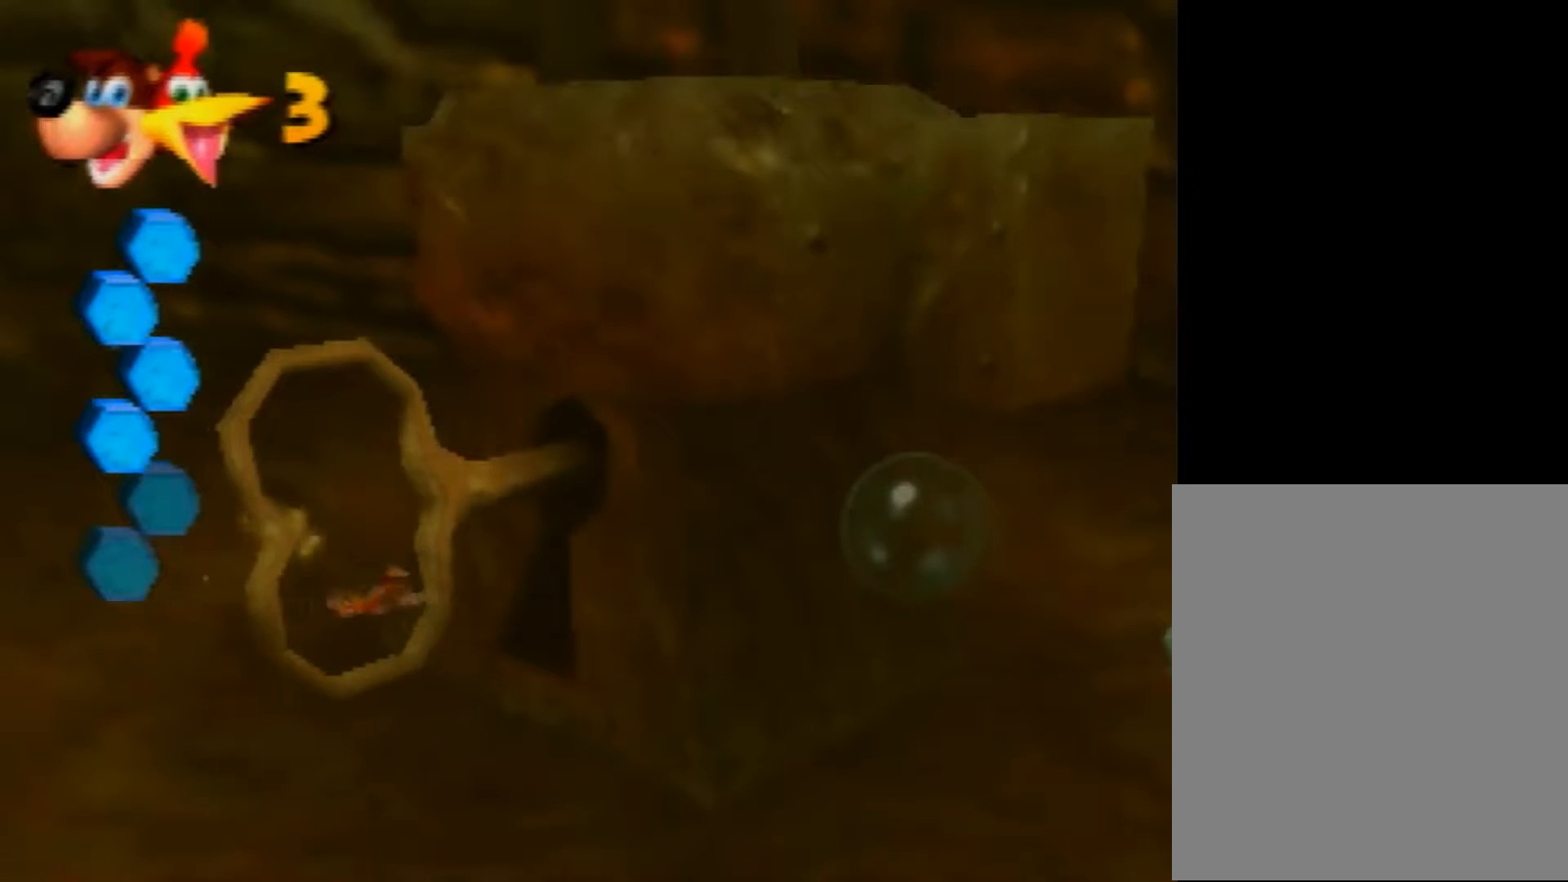
{"buttons": ["B", "R1"], "left_stick": "center", "events": [[80, "left_stick", "center"], [120, "R1", "up"], [480, "B", "down"], [480, "R1", "down"]]}
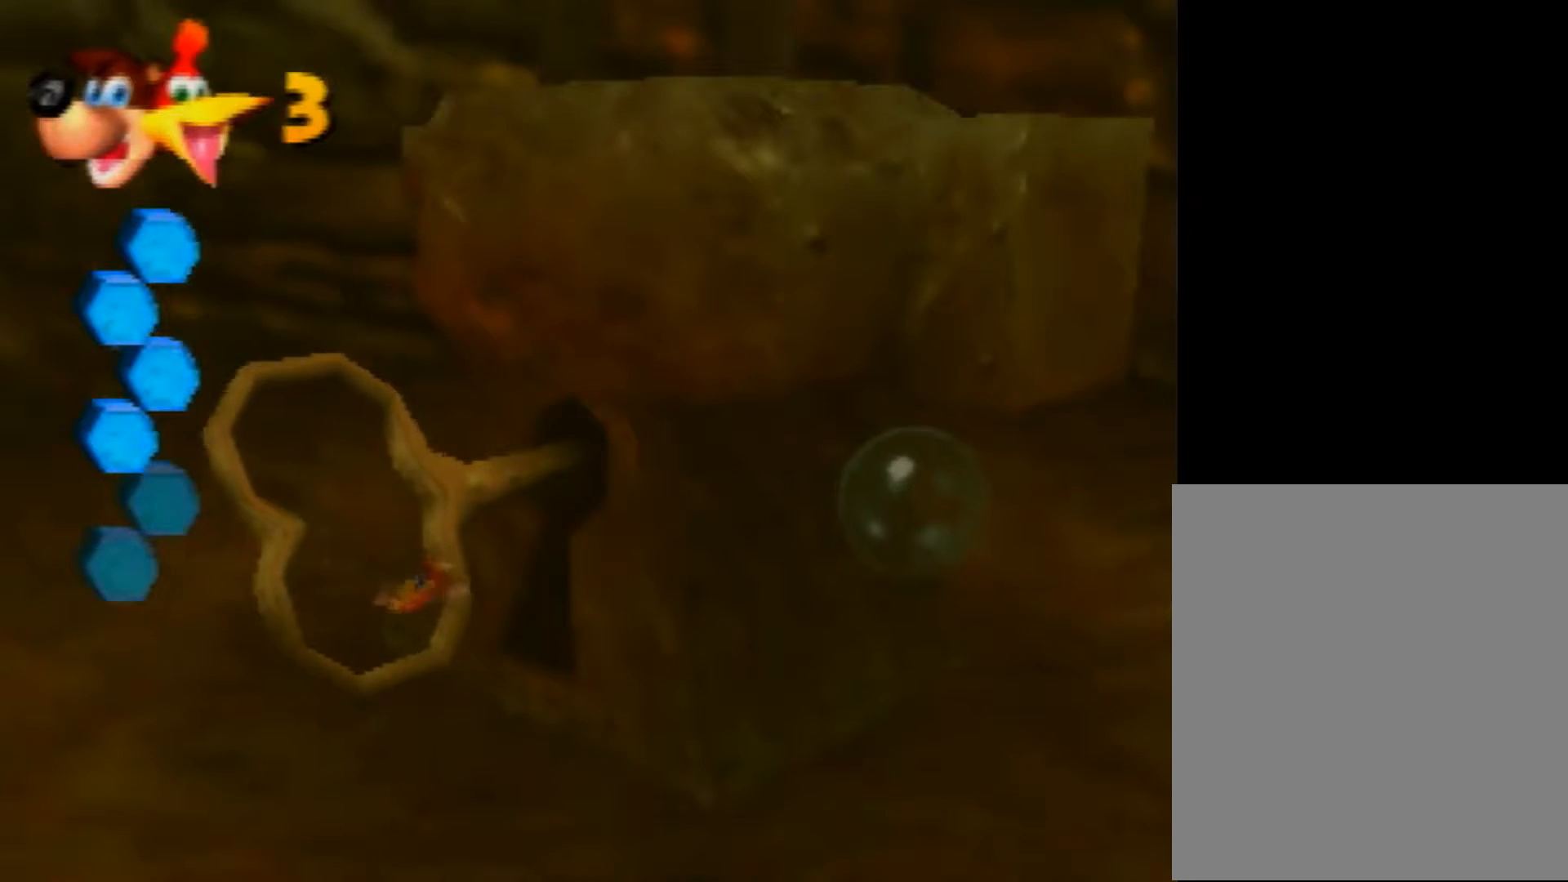
{"buttons": ["R1"], "left_stick": "center", "events": [[40, "B", "up"], [40, "R1", "up"], [120, "R1", "down"], [160, "B", "down"], [200, "B", "up"], [200, "R1", "up"], [320, "B", "down"], [320, "R1", "down"], [400, "B", "up"], [400, "R1", "up"], [480, "R1", "down"]]}
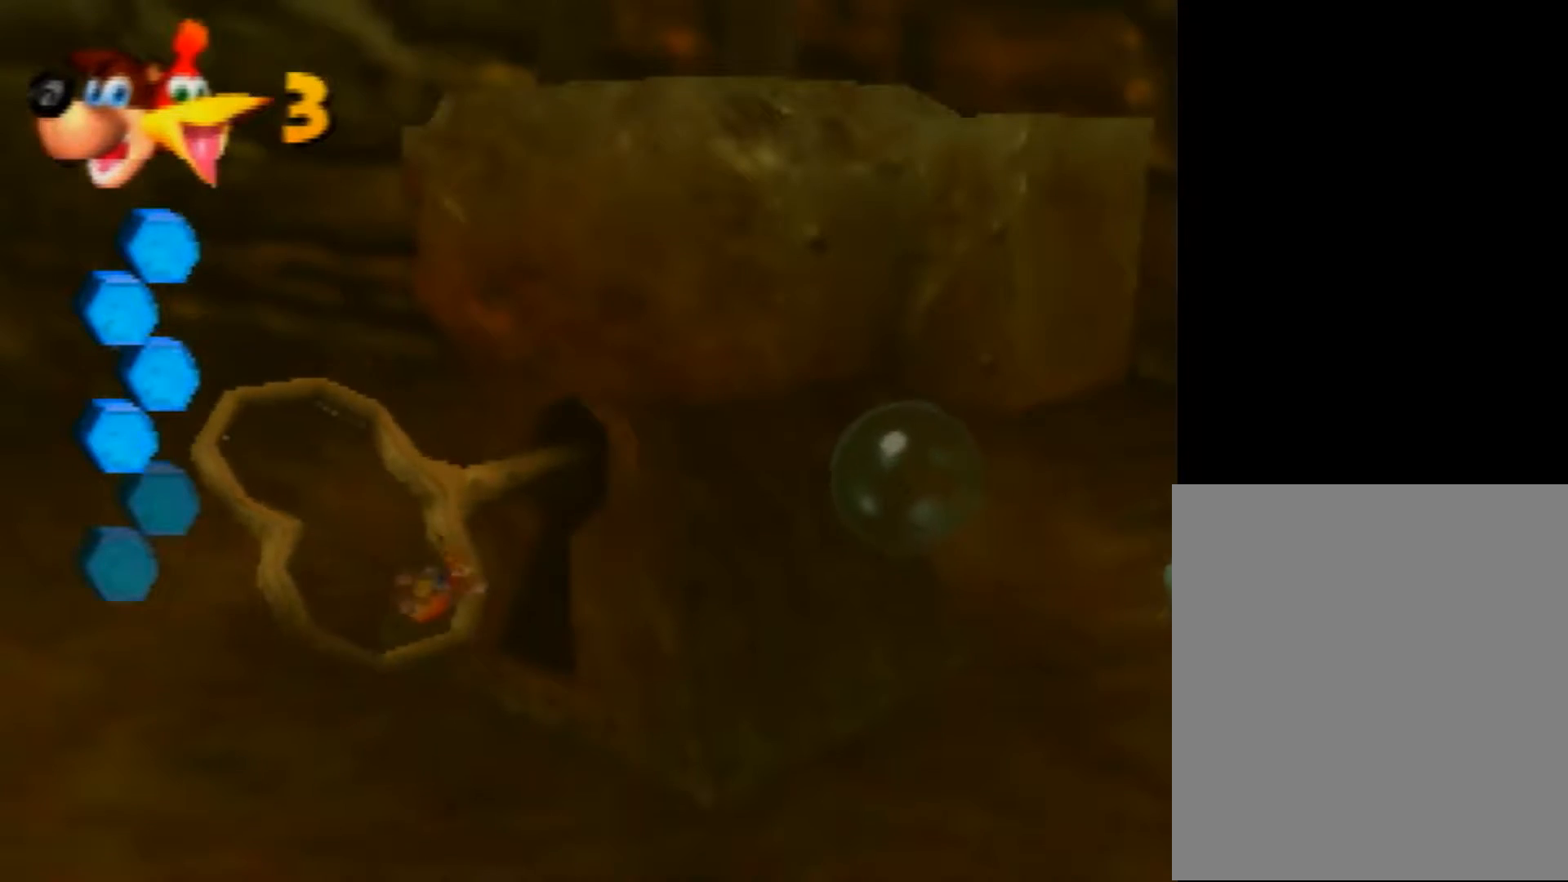
{"buttons": [], "left_stick": "center", "events": [[40, "B", "down"], [80, "B", "up"], [120, "B", "down"], [280, "B", "up"], [280, "R1", "up"]]}
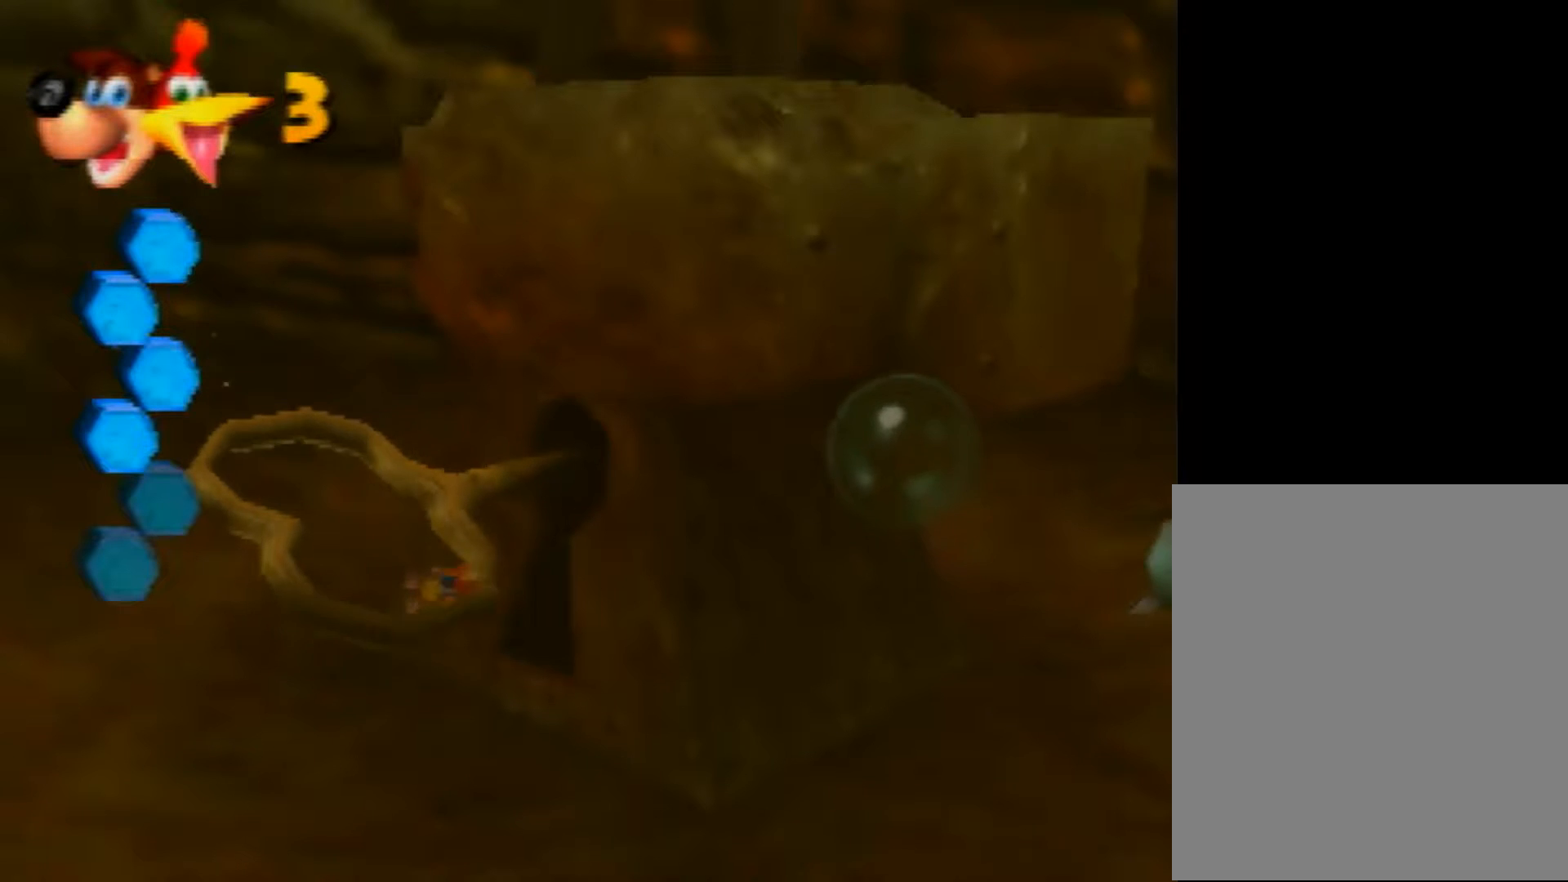
{"buttons": [], "left_stick": "center", "events": []}
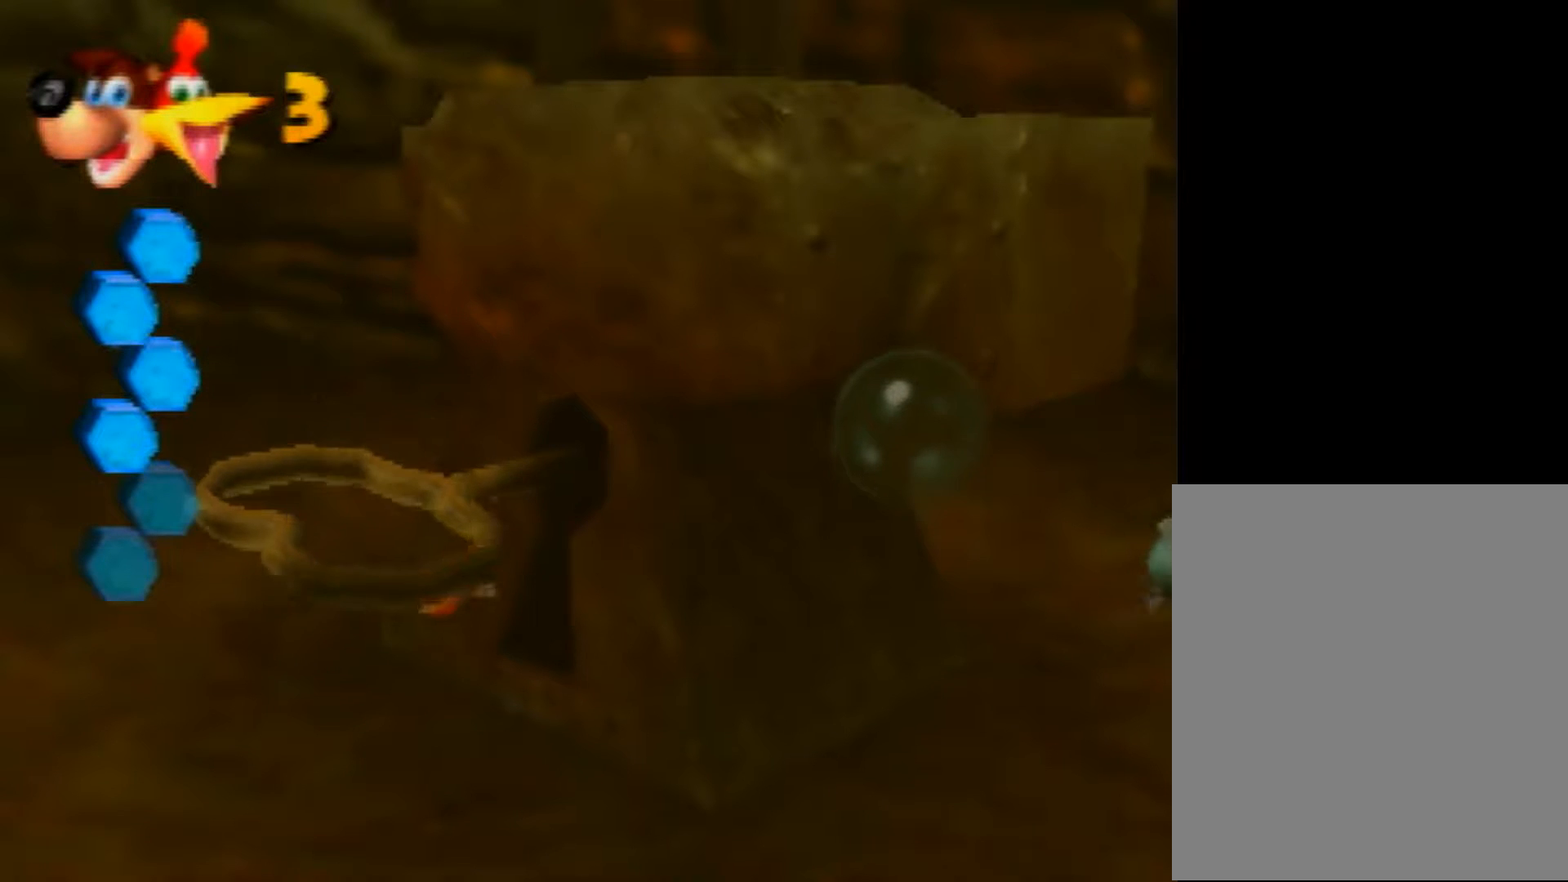
{"buttons": [], "left_stick": "center", "events": []}
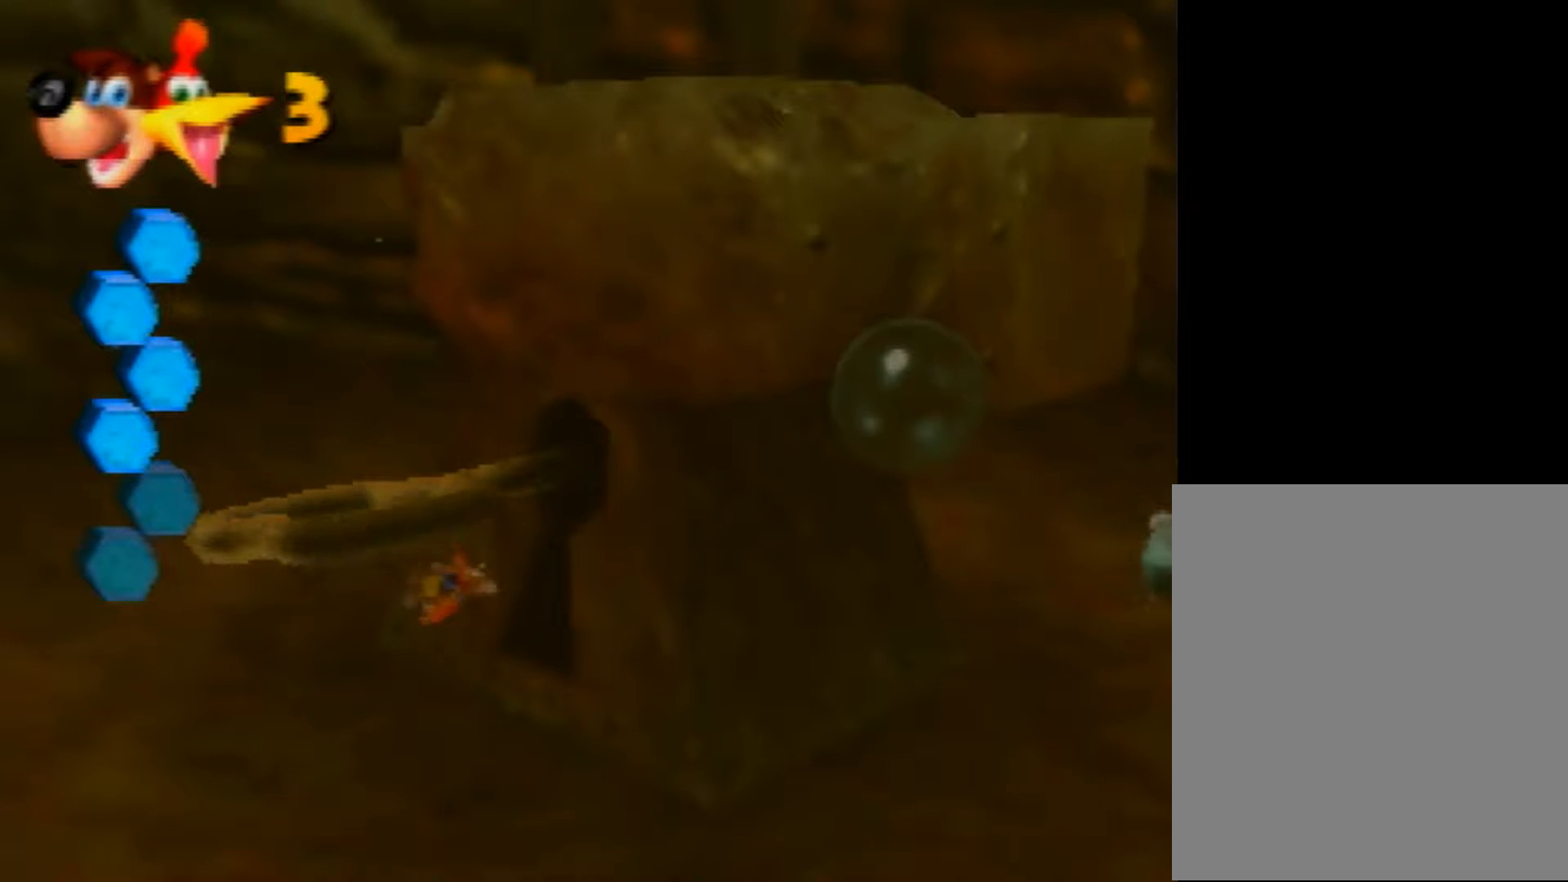
{"buttons": [], "left_stick": "center", "events": []}
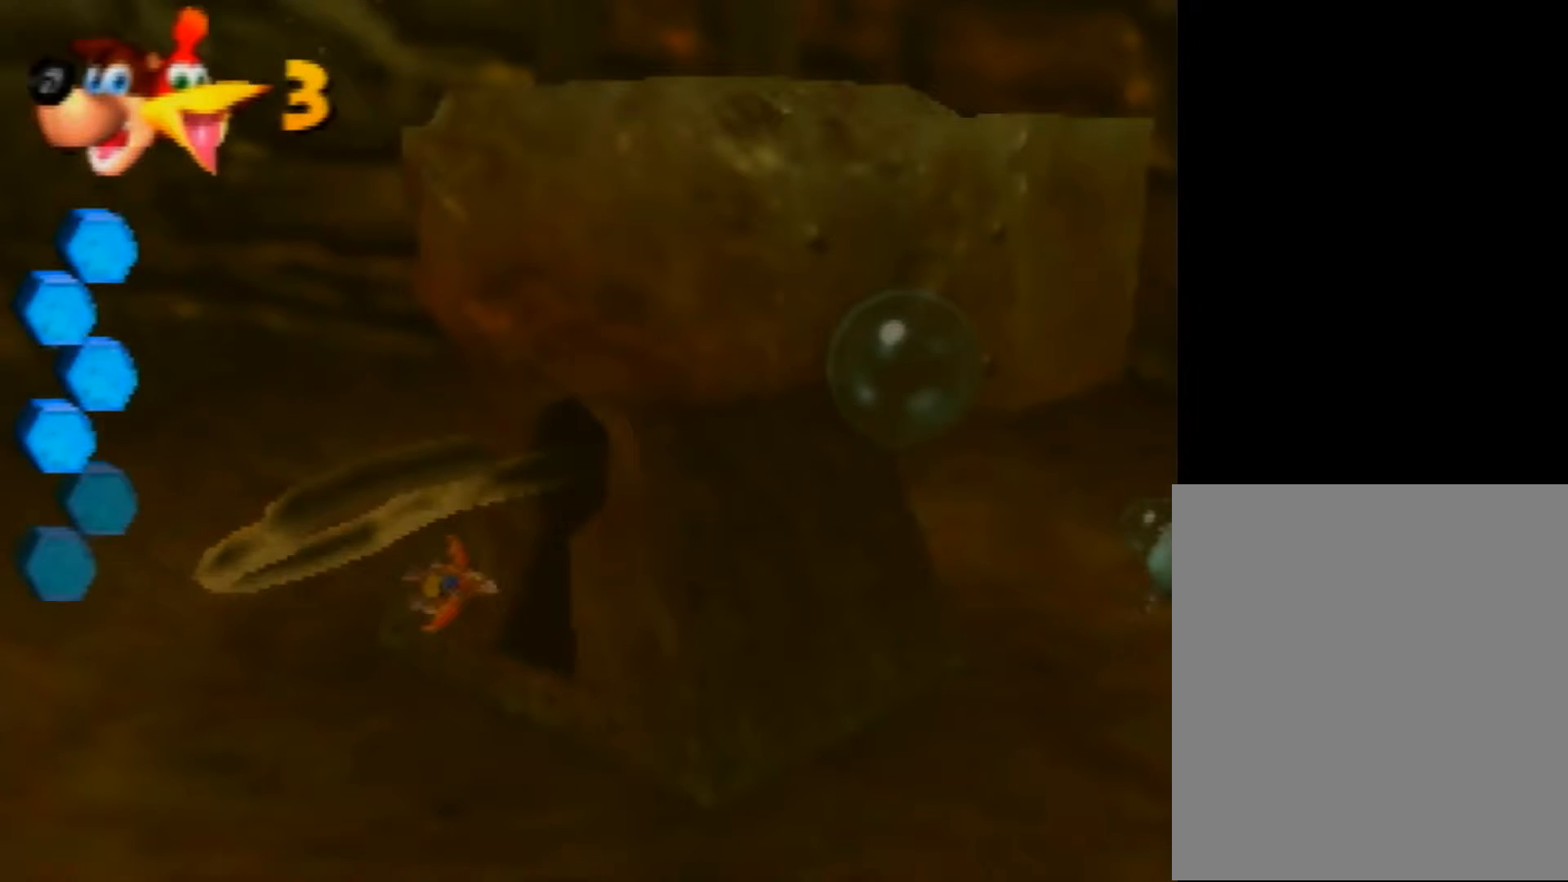
{"buttons": [], "left_stick": "center", "events": []}
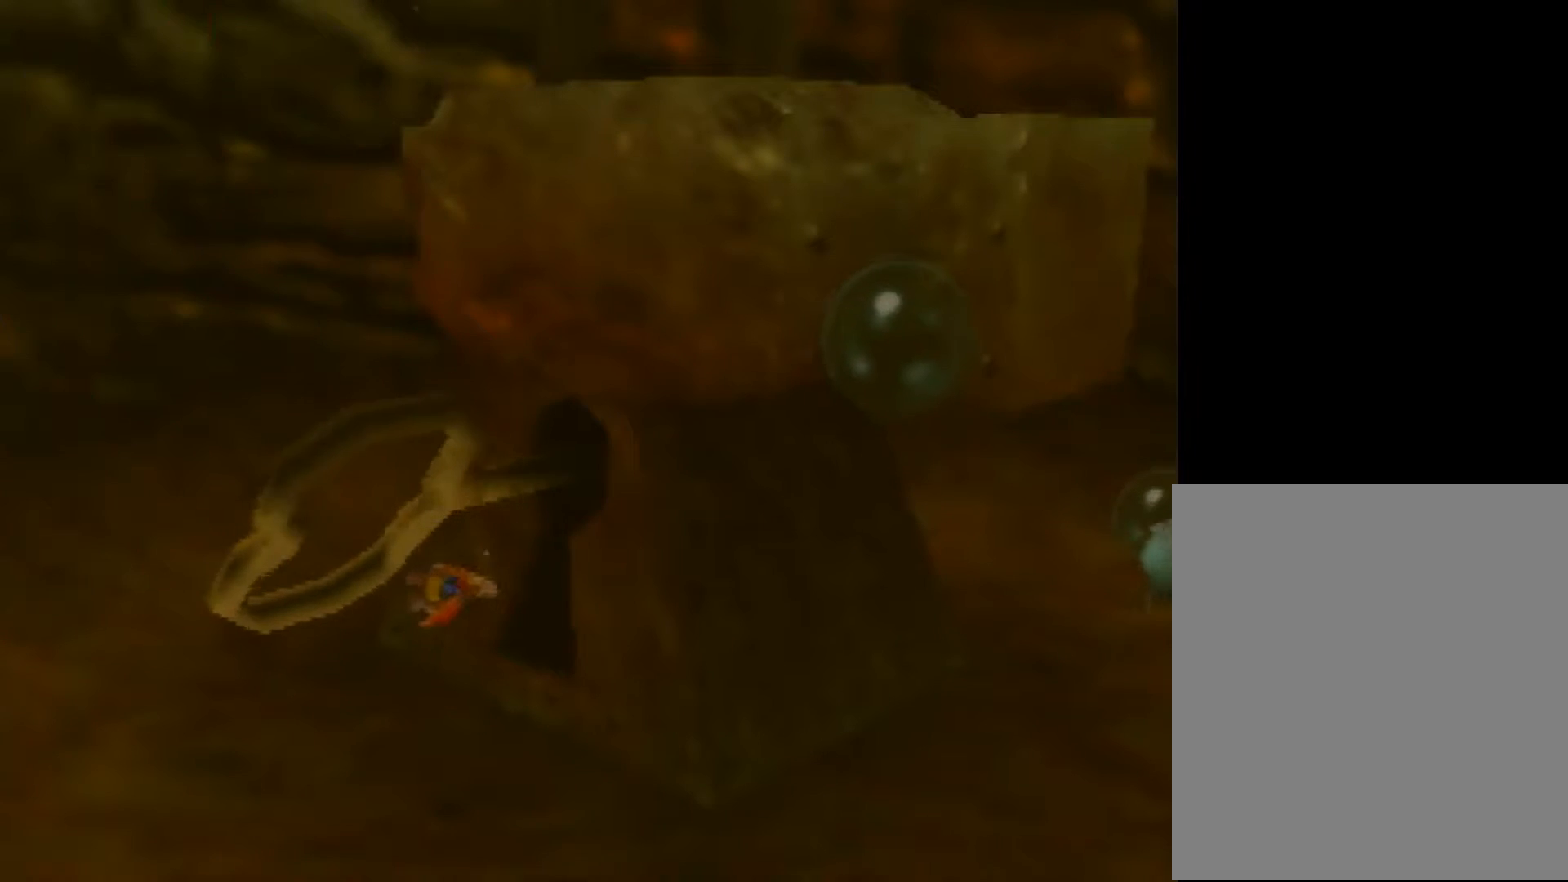
{"buttons": [], "left_stick": "center", "events": []}
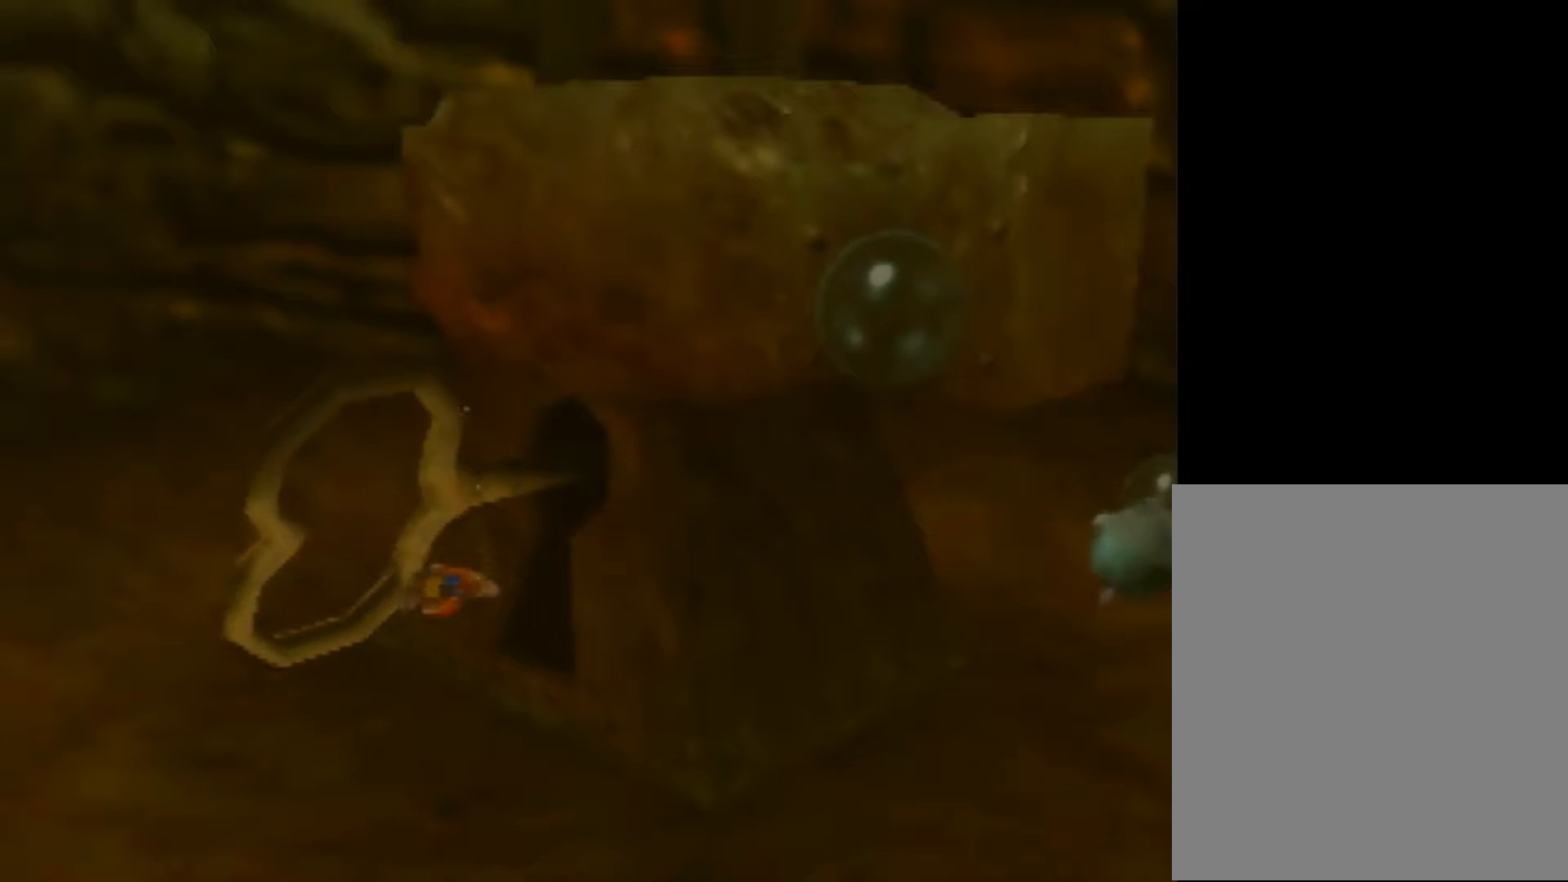
{"buttons": [], "left_stick": "center", "events": []}
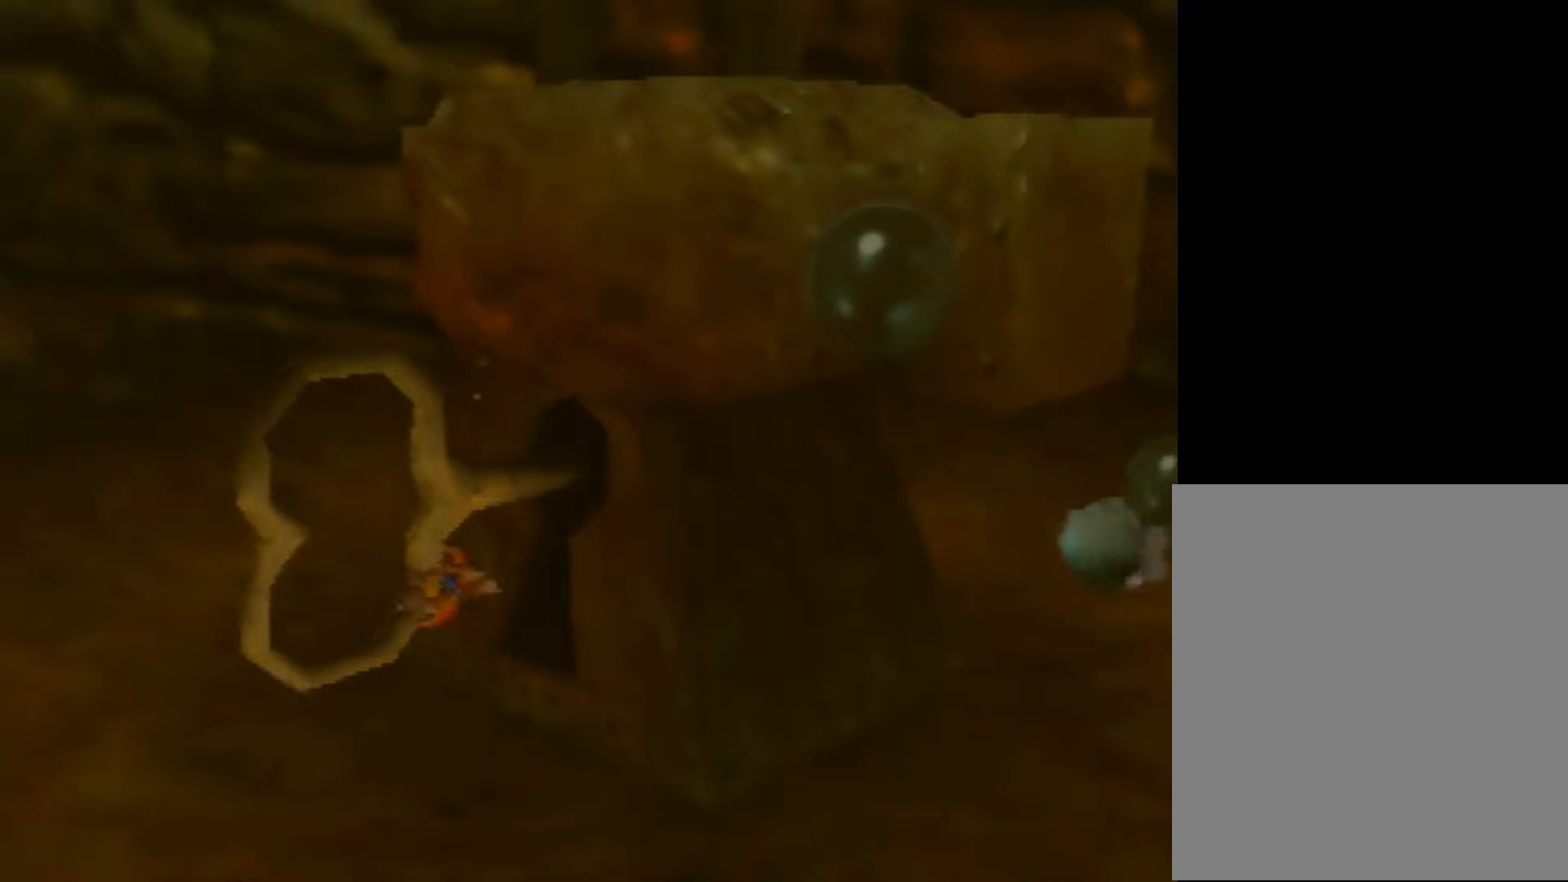
{"buttons": [], "left_stick": "center", "events": []}
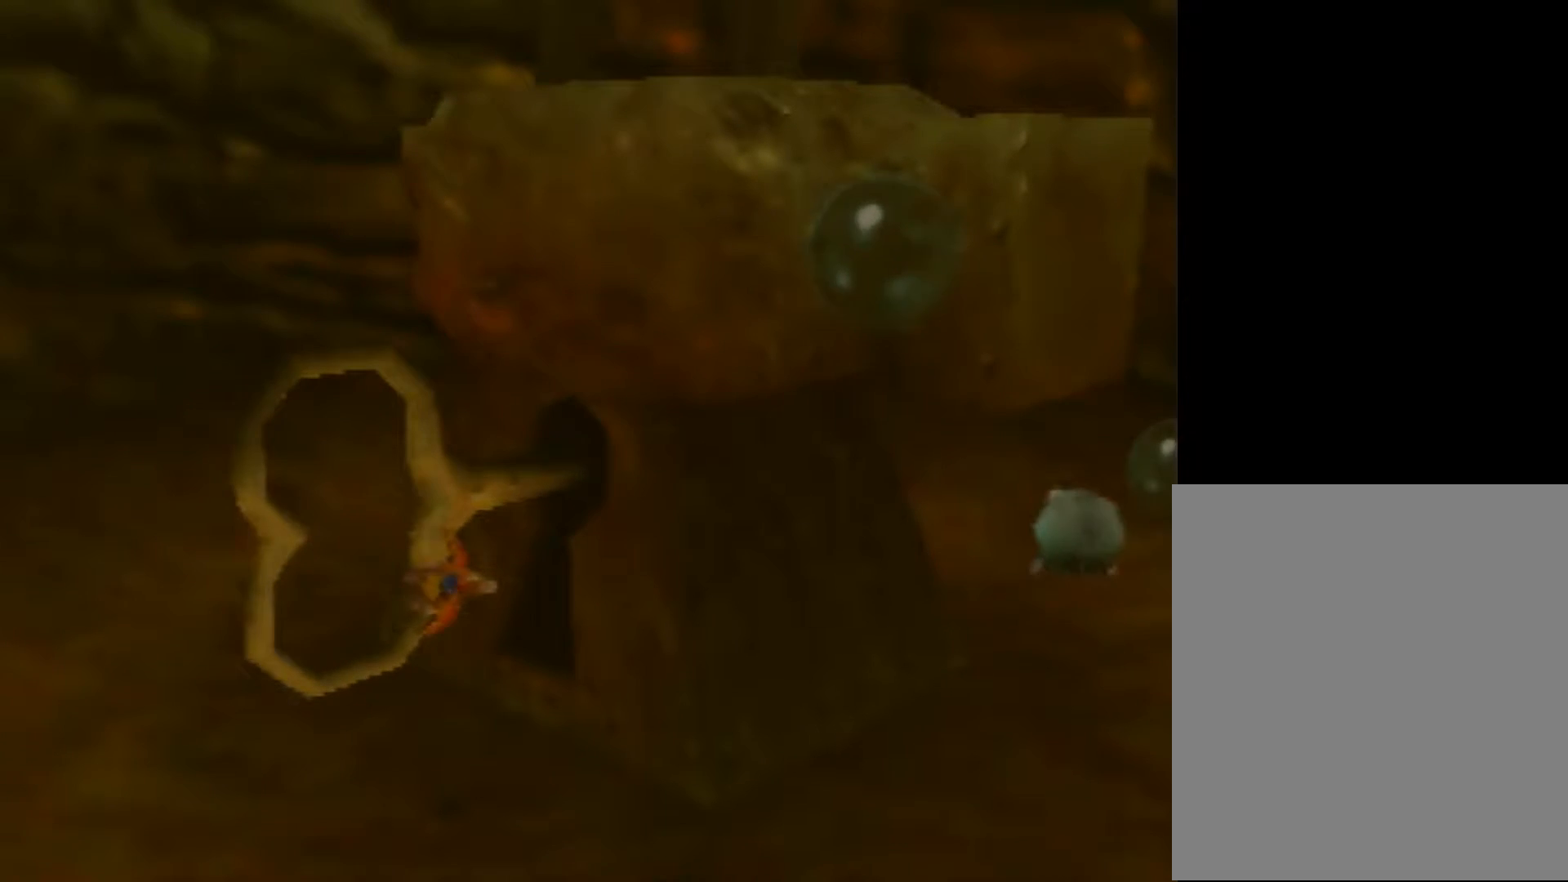
{"buttons": [], "left_stick": "center", "events": []}
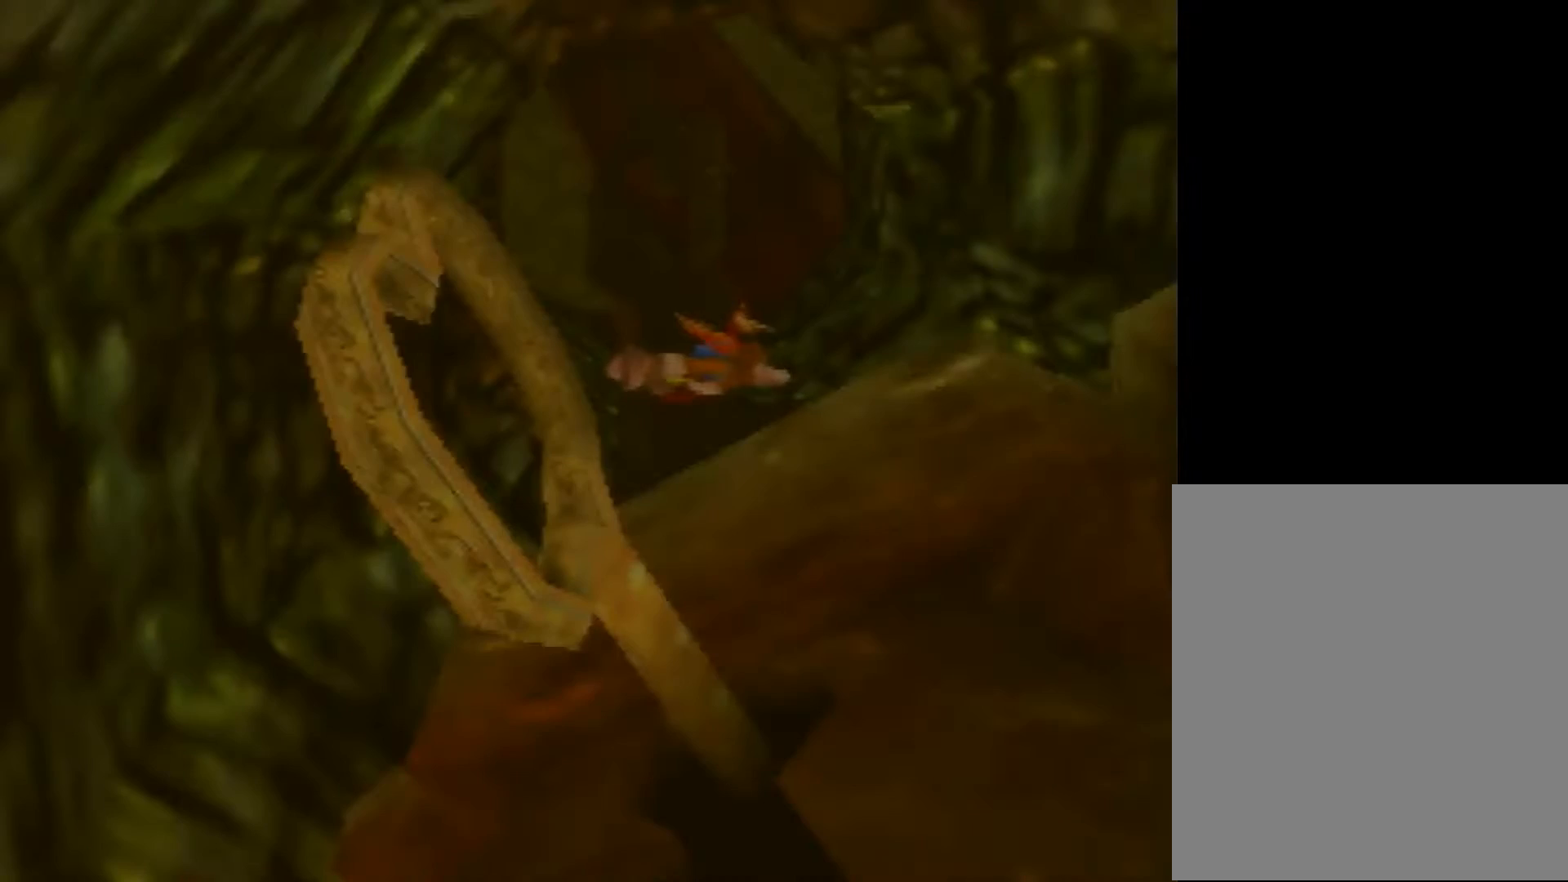
{"buttons": [], "left_stick": "center", "events": []}
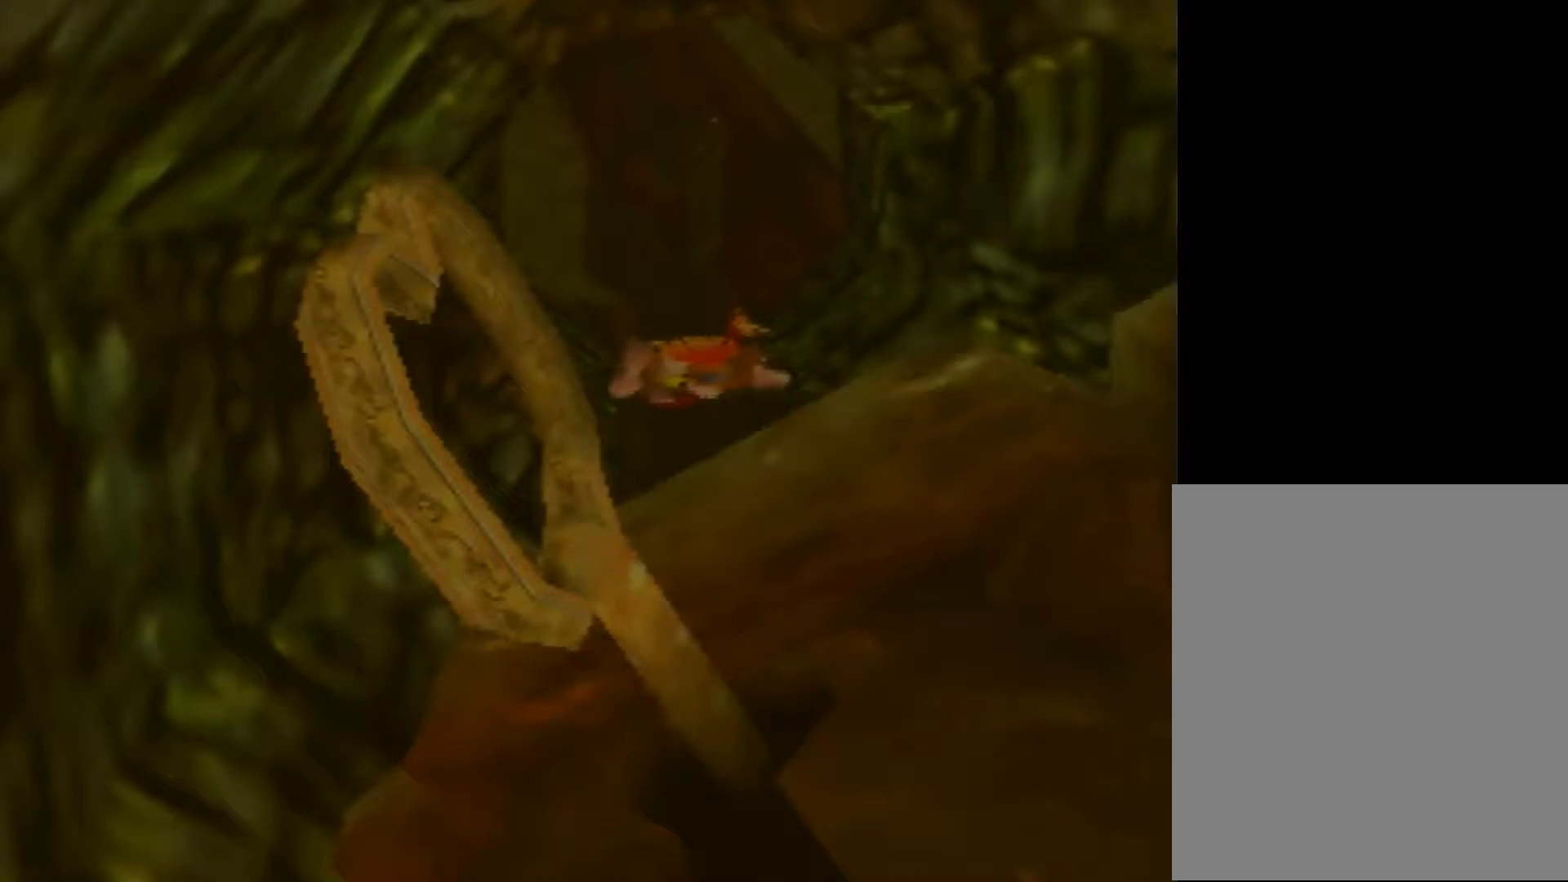
{"buttons": [], "left_stick": "center", "events": []}
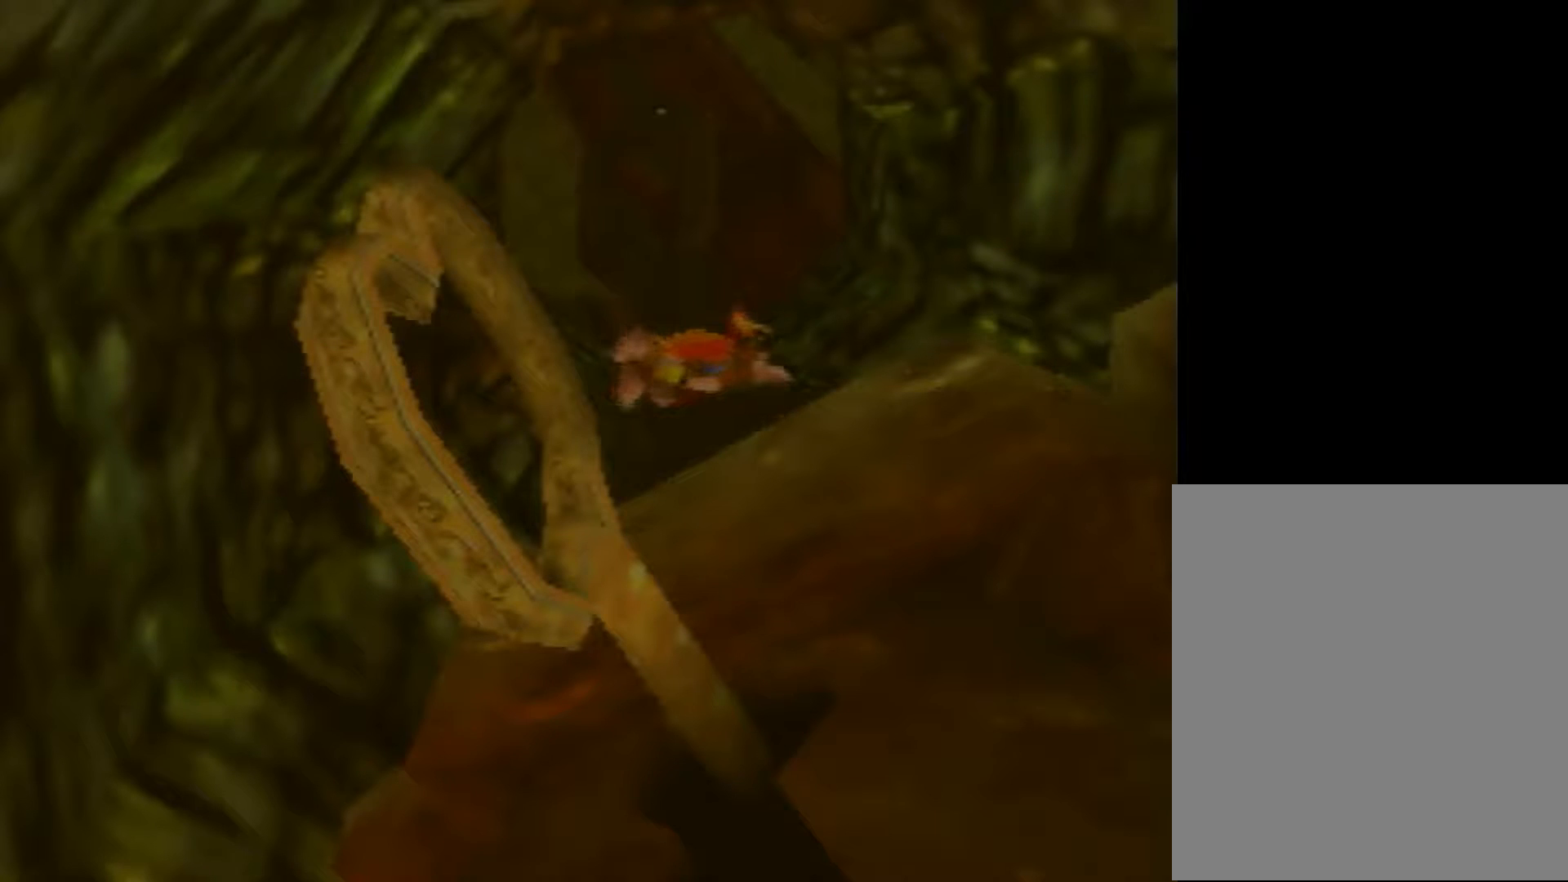
{"buttons": ["B", "R1"], "left_stick": "up-right", "events": [[240, "B", "down"], [280, "R1", "down"], [320, "left_stick", "up-right"]]}
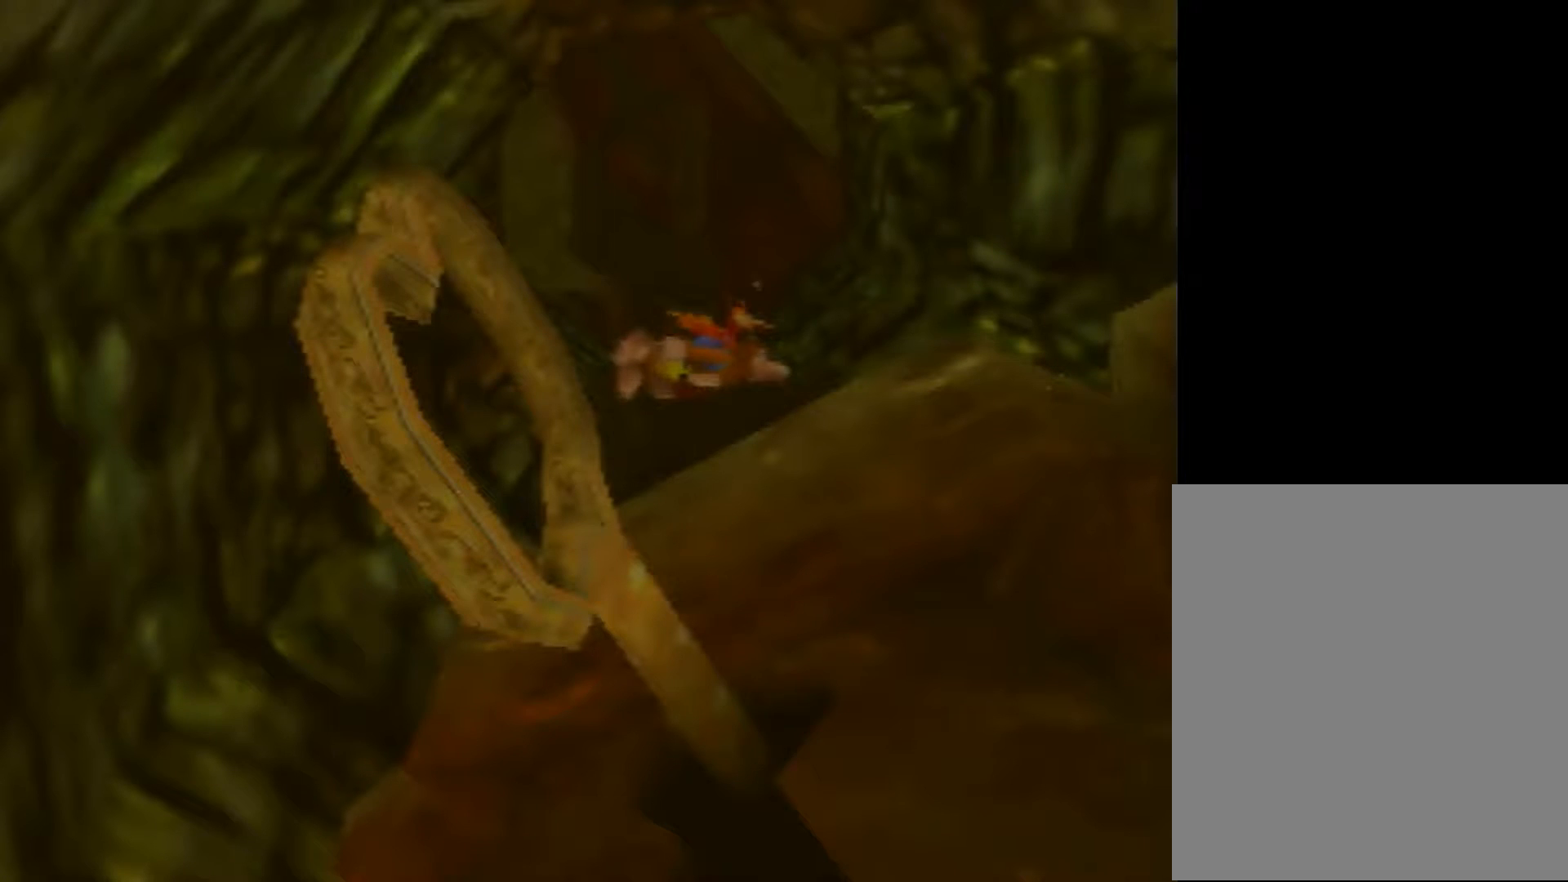
{"buttons": ["B", "R1"], "left_stick": "up-right", "events": []}
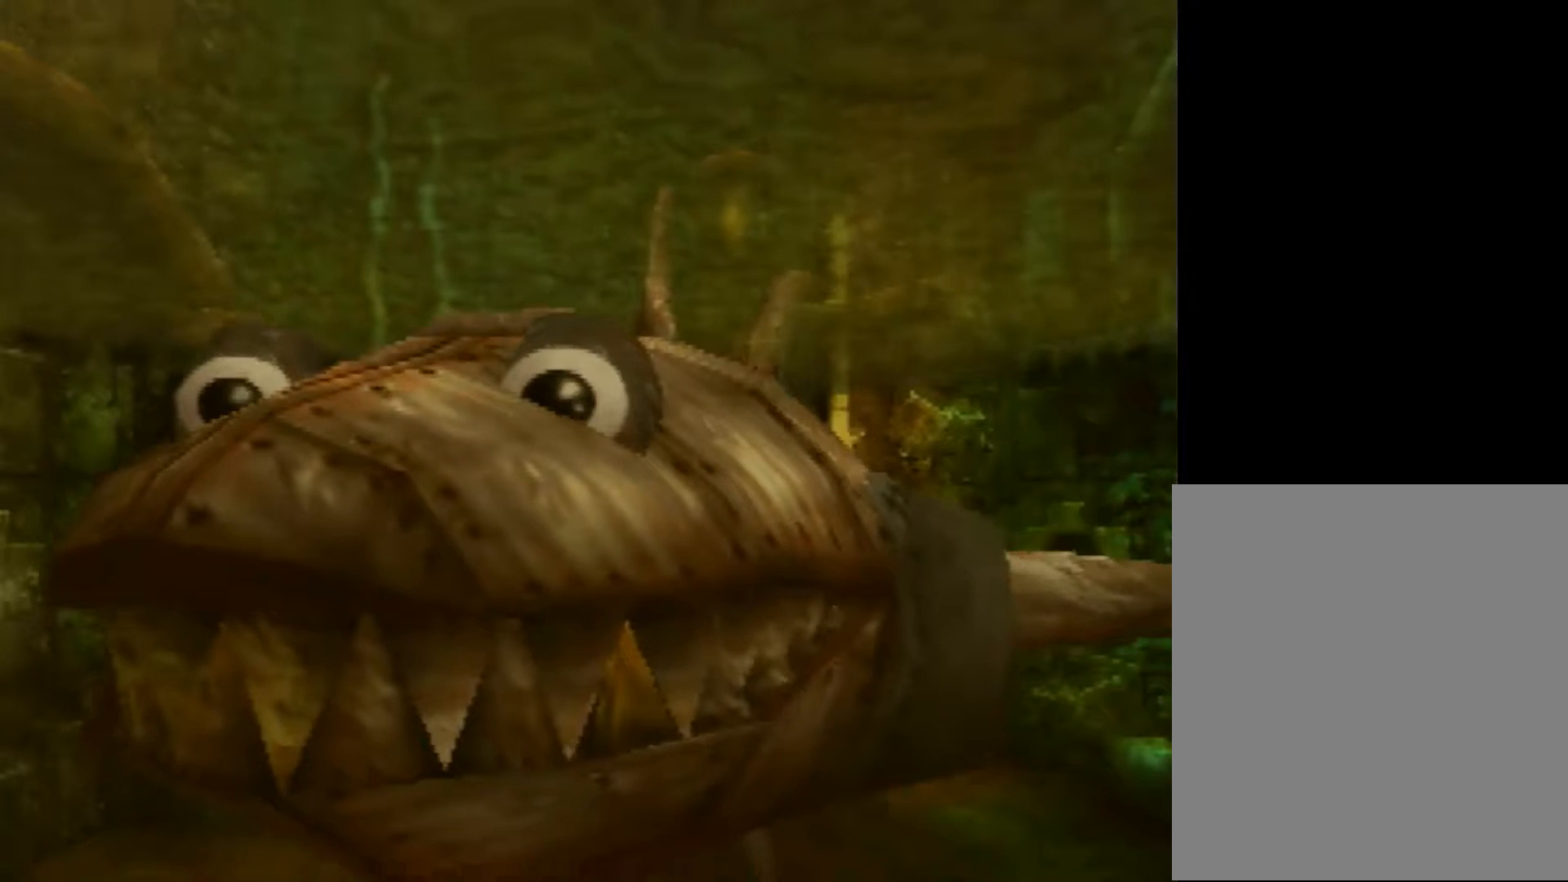
{"buttons": ["B", "R1"], "left_stick": "up-right", "events": []}
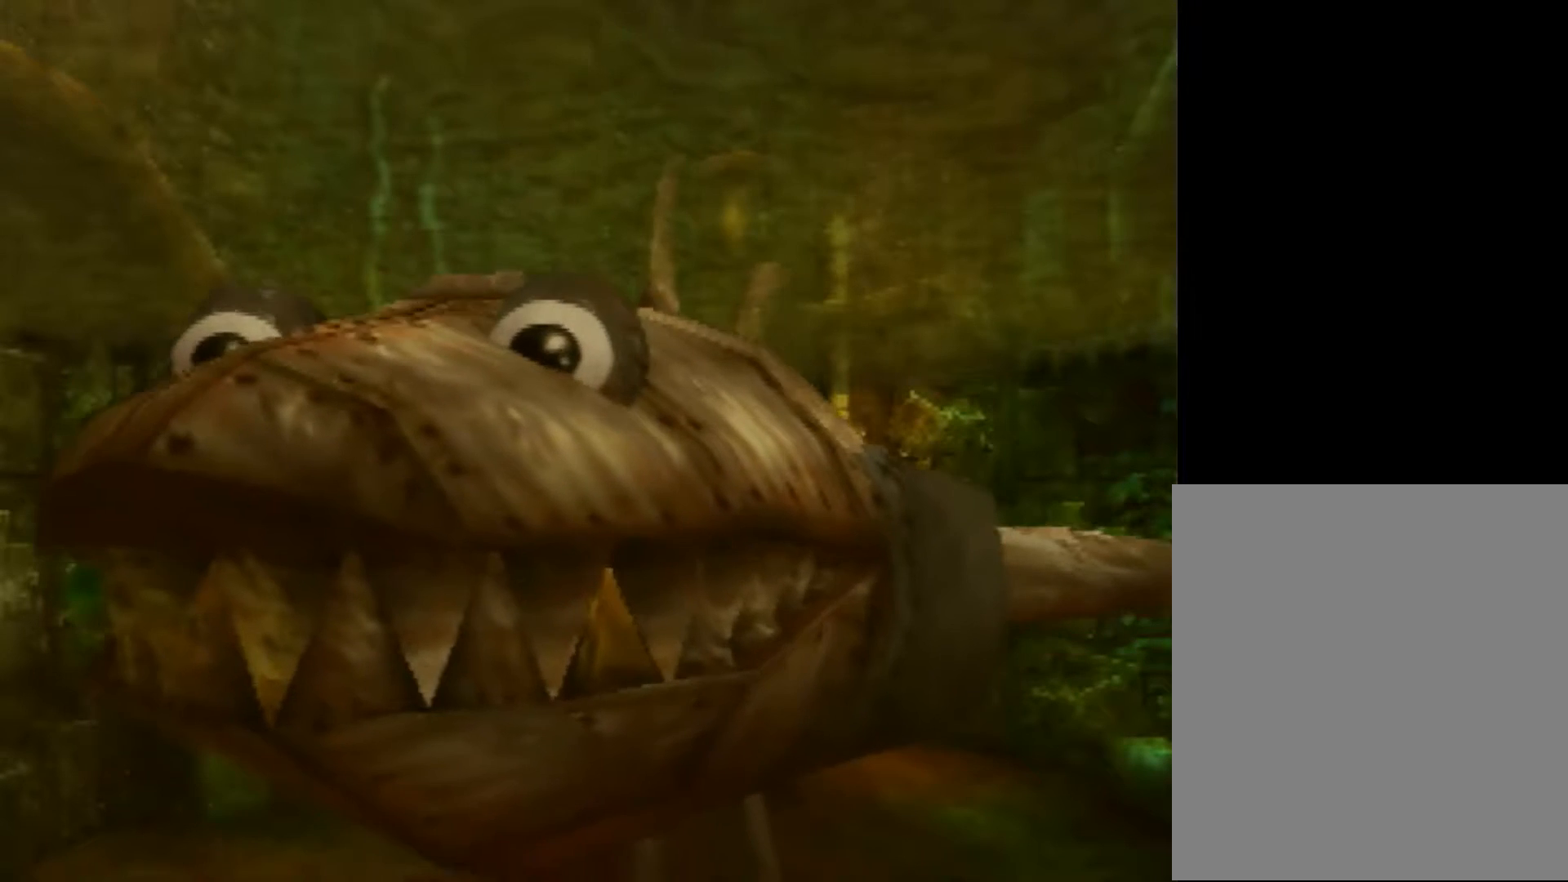
{"buttons": ["B", "R1"], "left_stick": "up-right", "events": []}